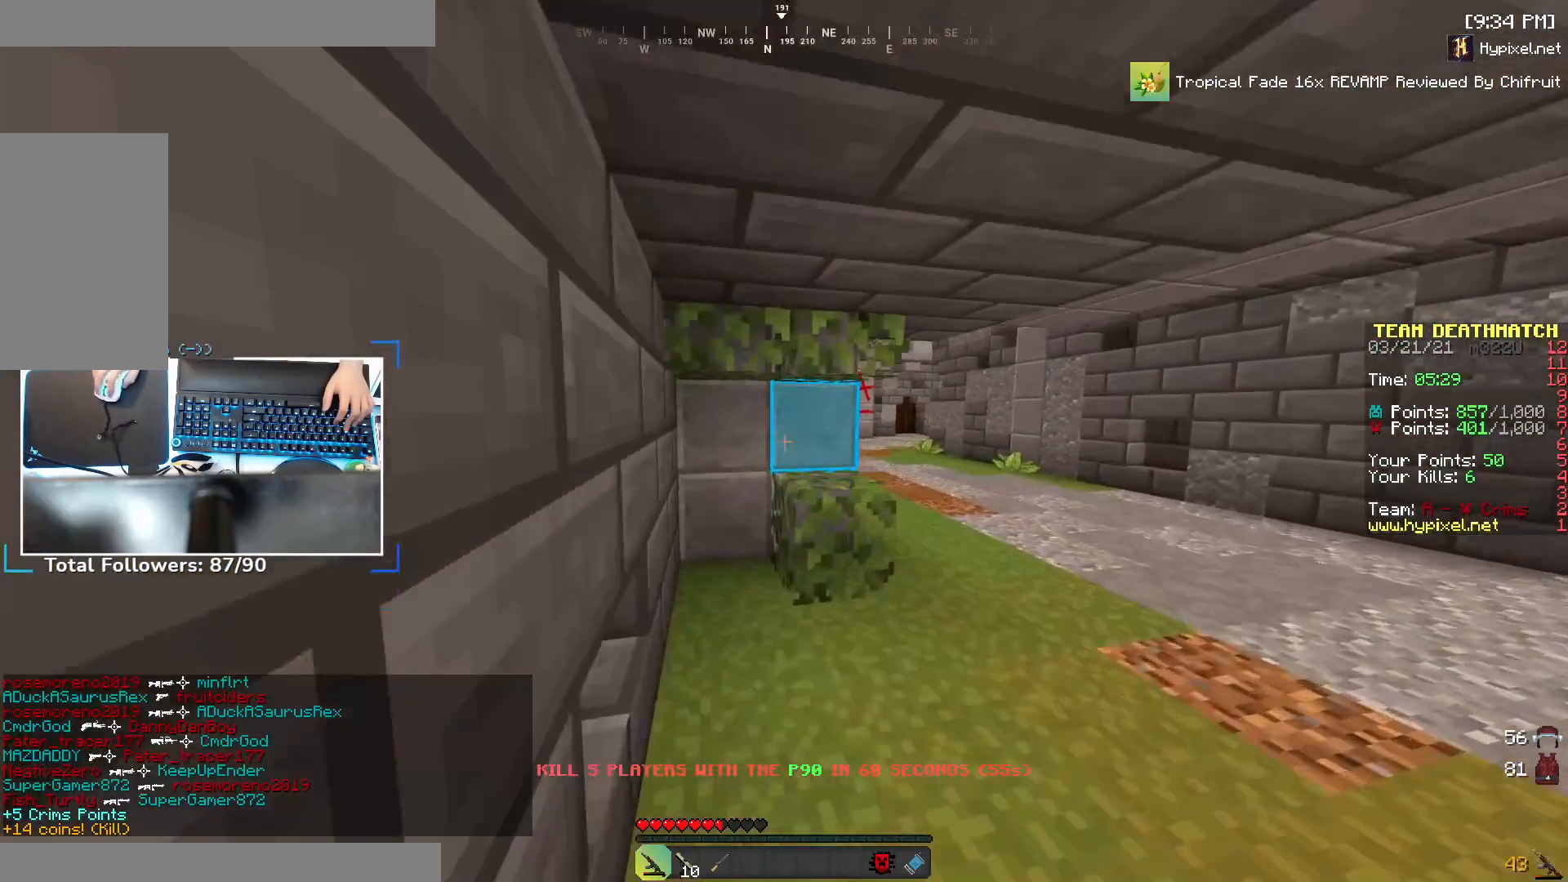
Gameplay with keyboard and mouse; each line is a JSON object with the keys and mouse buttons held at the frame after it. "events" lists presses ("down") and releases ("up") of "a", "d", "s", "space", "w", "mouse_left" and "mouse_right" between this image and that frame as [ms after this image, input, new state], when the widget could be followed in between. "mouse_left", "mouse_right" = the "left", "right" buttons of the "mouse" list. No other keys are recorded. Fast repeated clicks can show as one long hold. Mouse movement is not recorded.
{"keys": ["a", "w"], "mouse": [], "events": []}
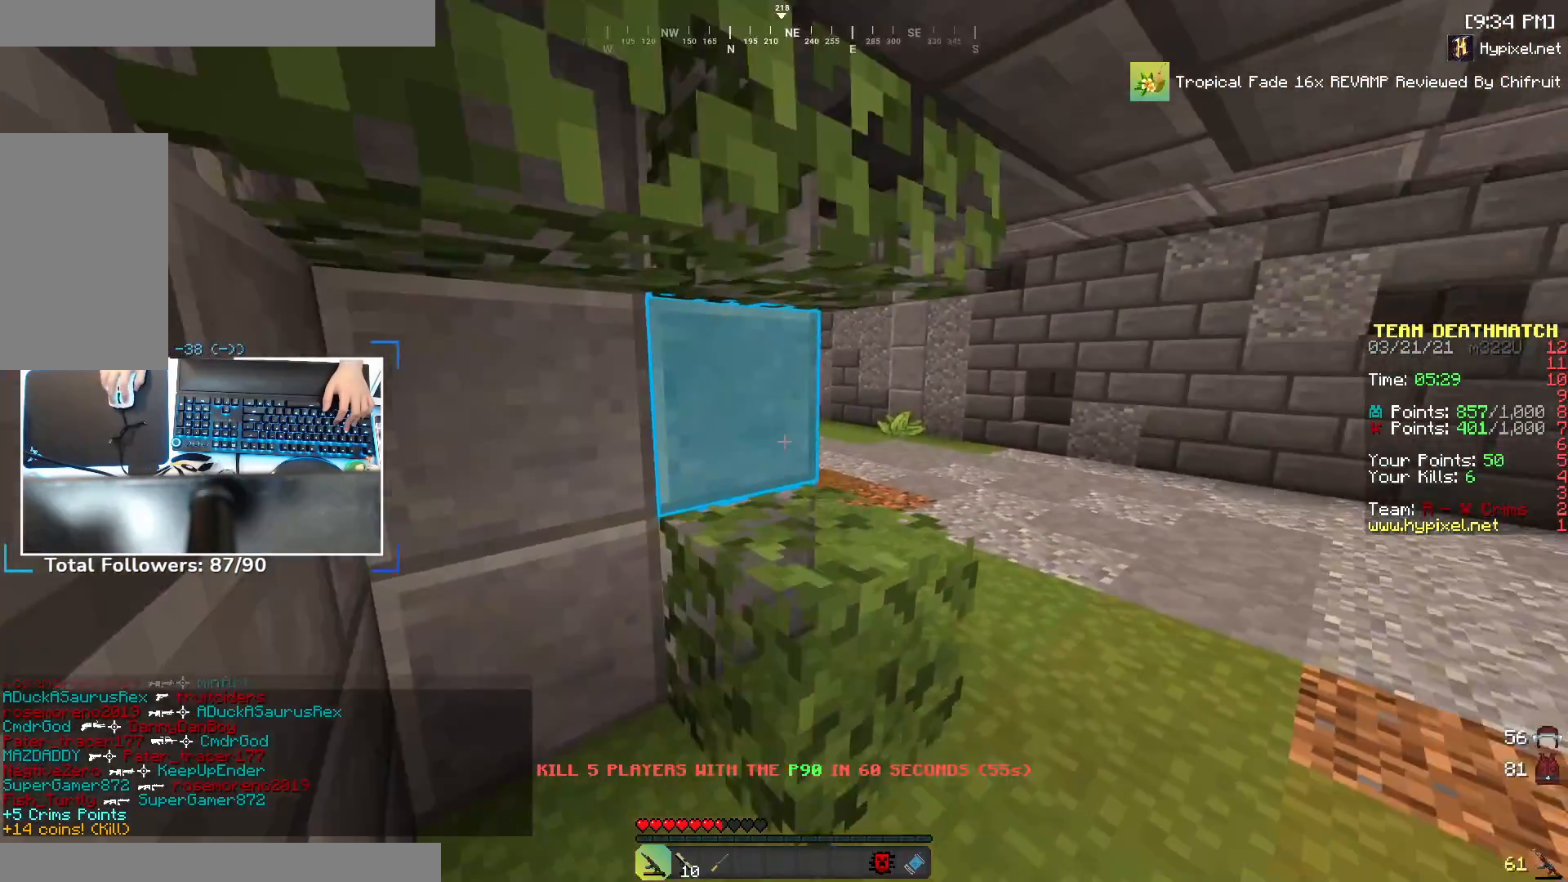
{"keys": [], "mouse": [], "events": [[183, "w", "up"], [483, "a", "up"]]}
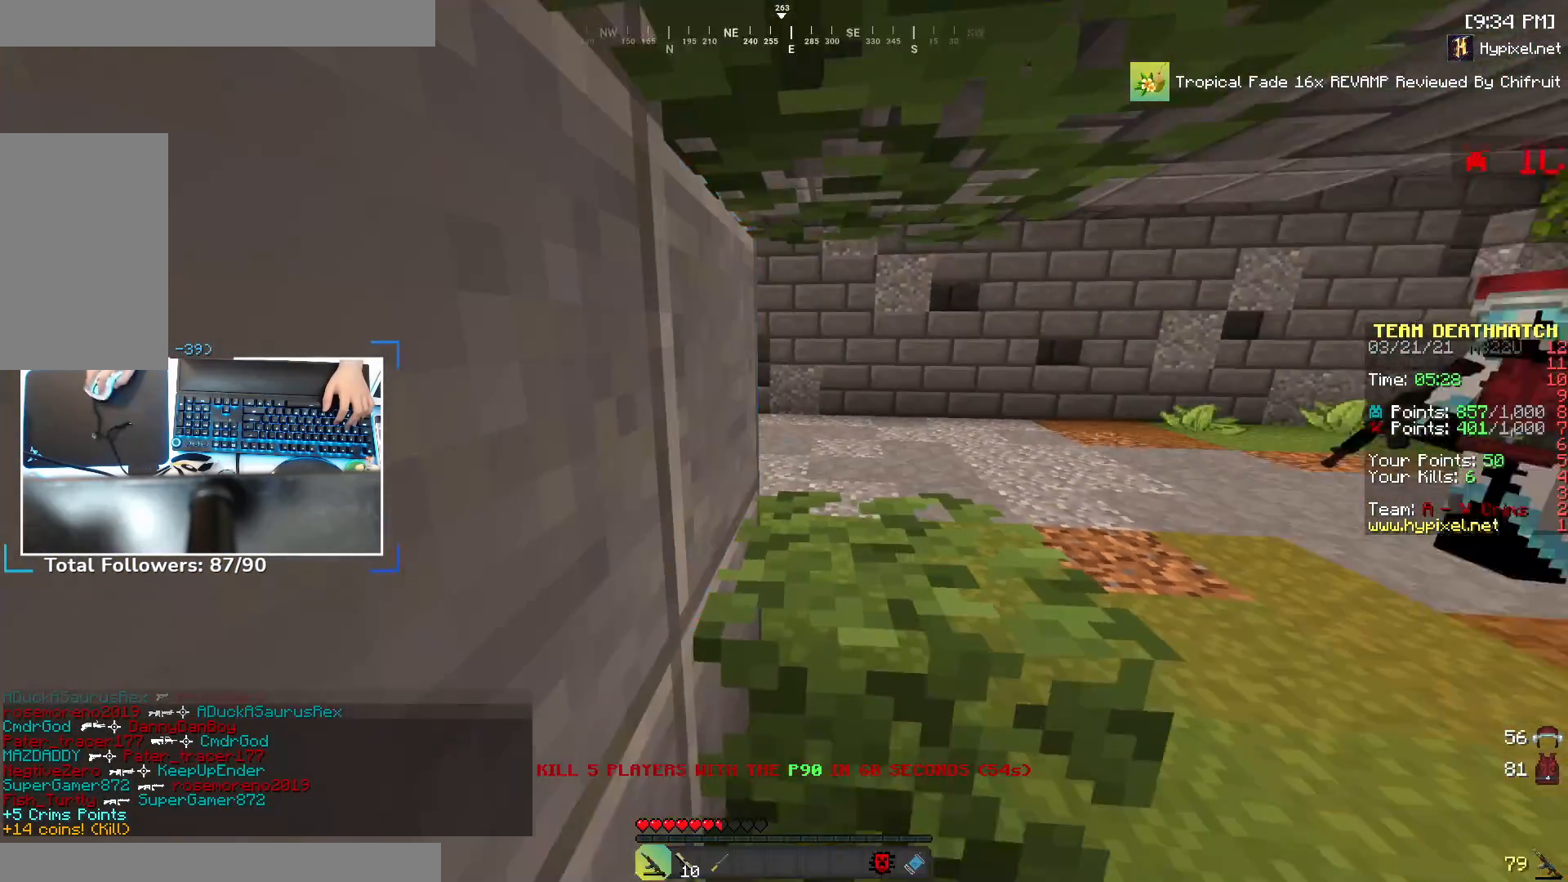
{"keys": [], "mouse": [], "events": []}
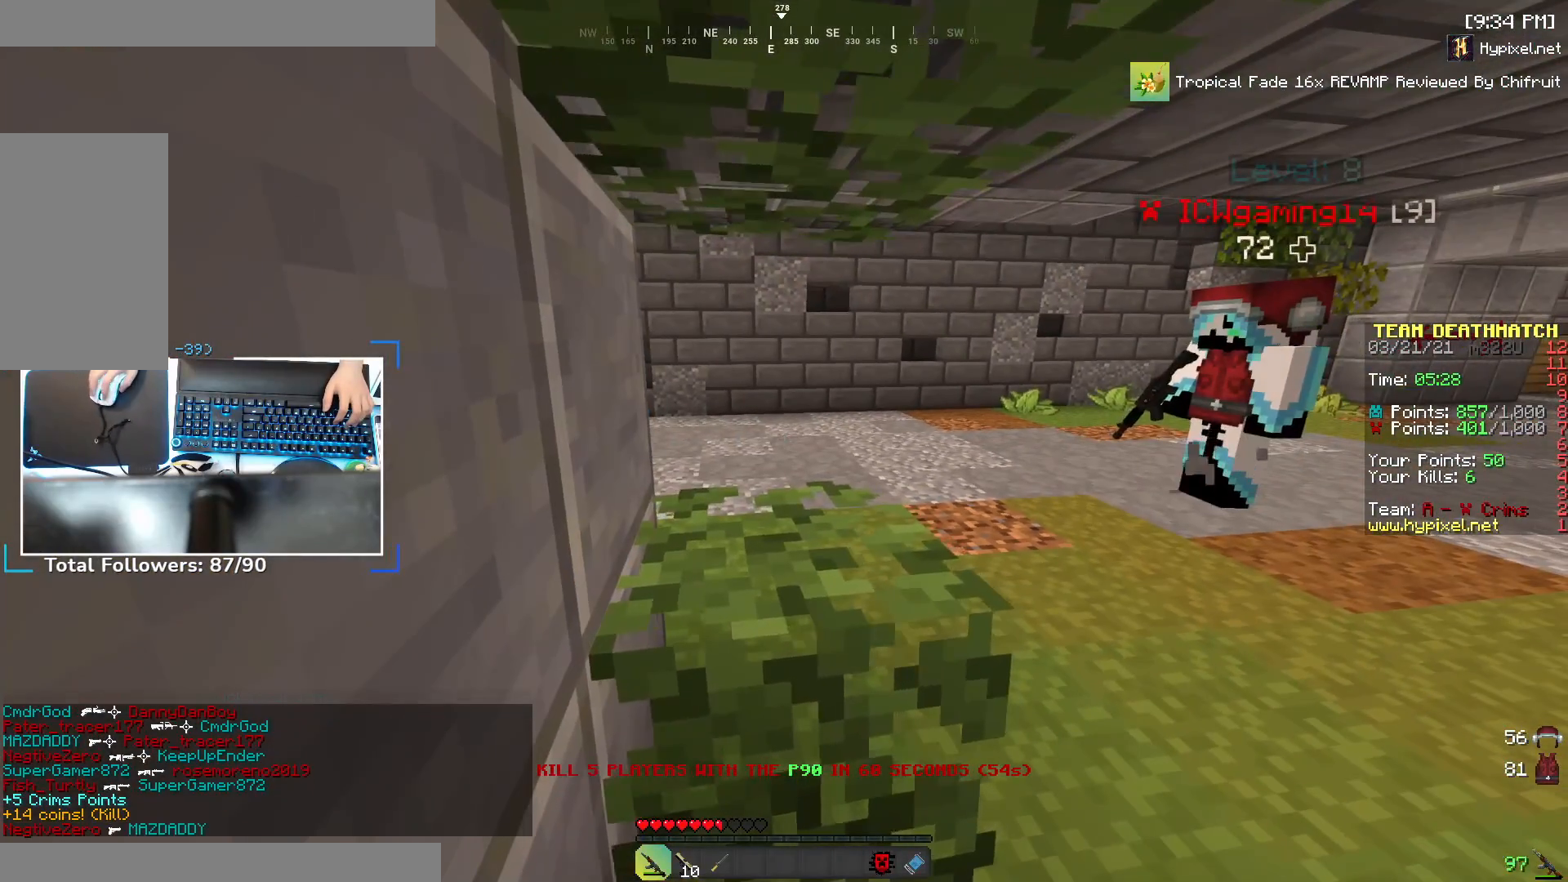
{"keys": [], "mouse": [], "events": []}
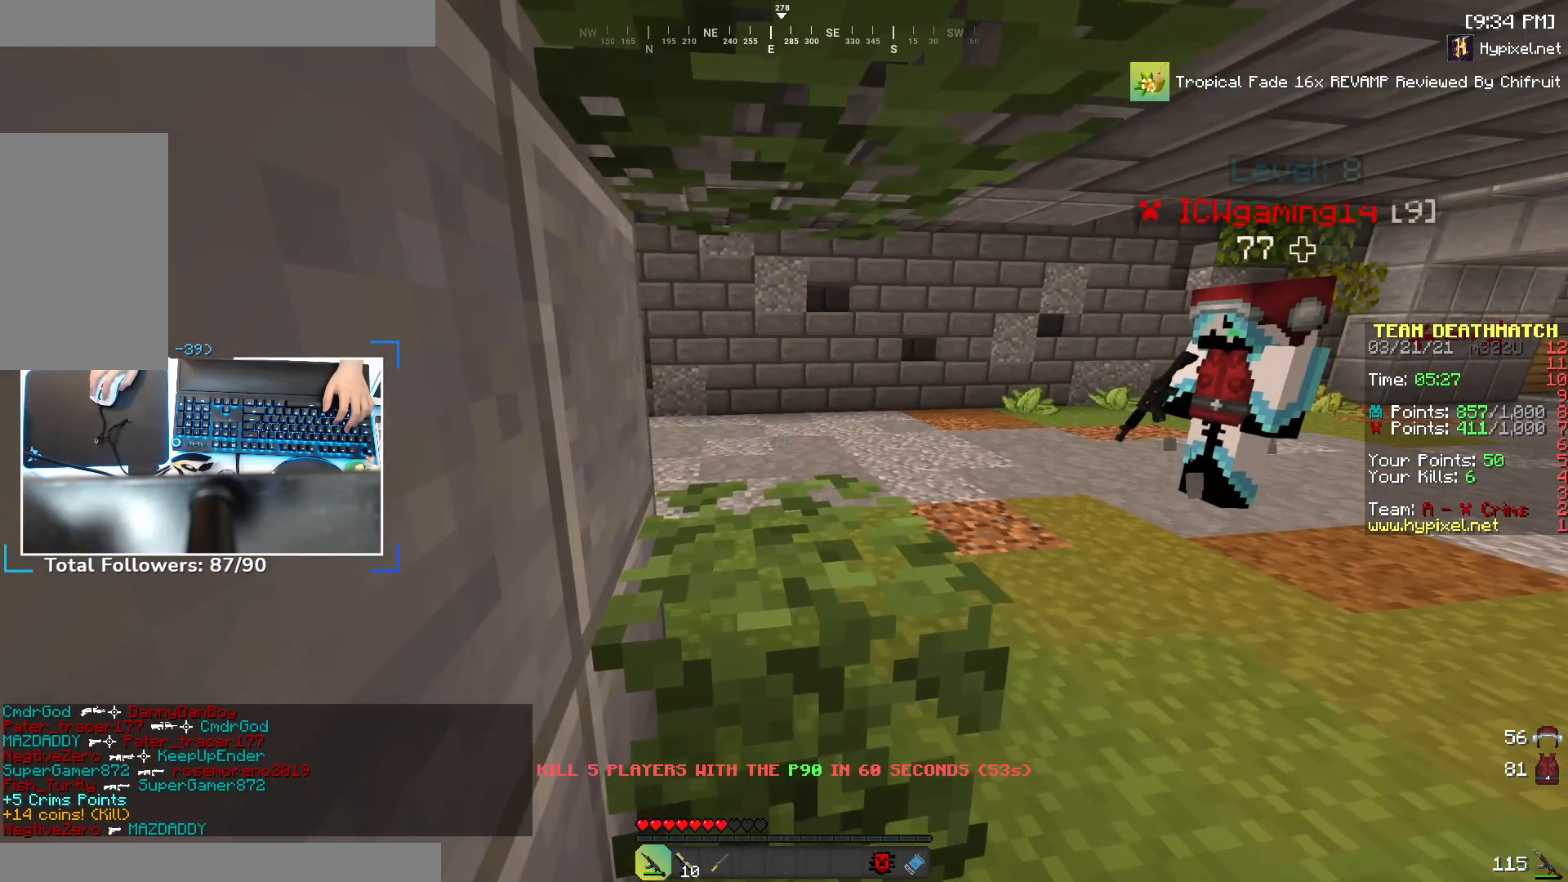
{"keys": [], "mouse": [], "events": []}
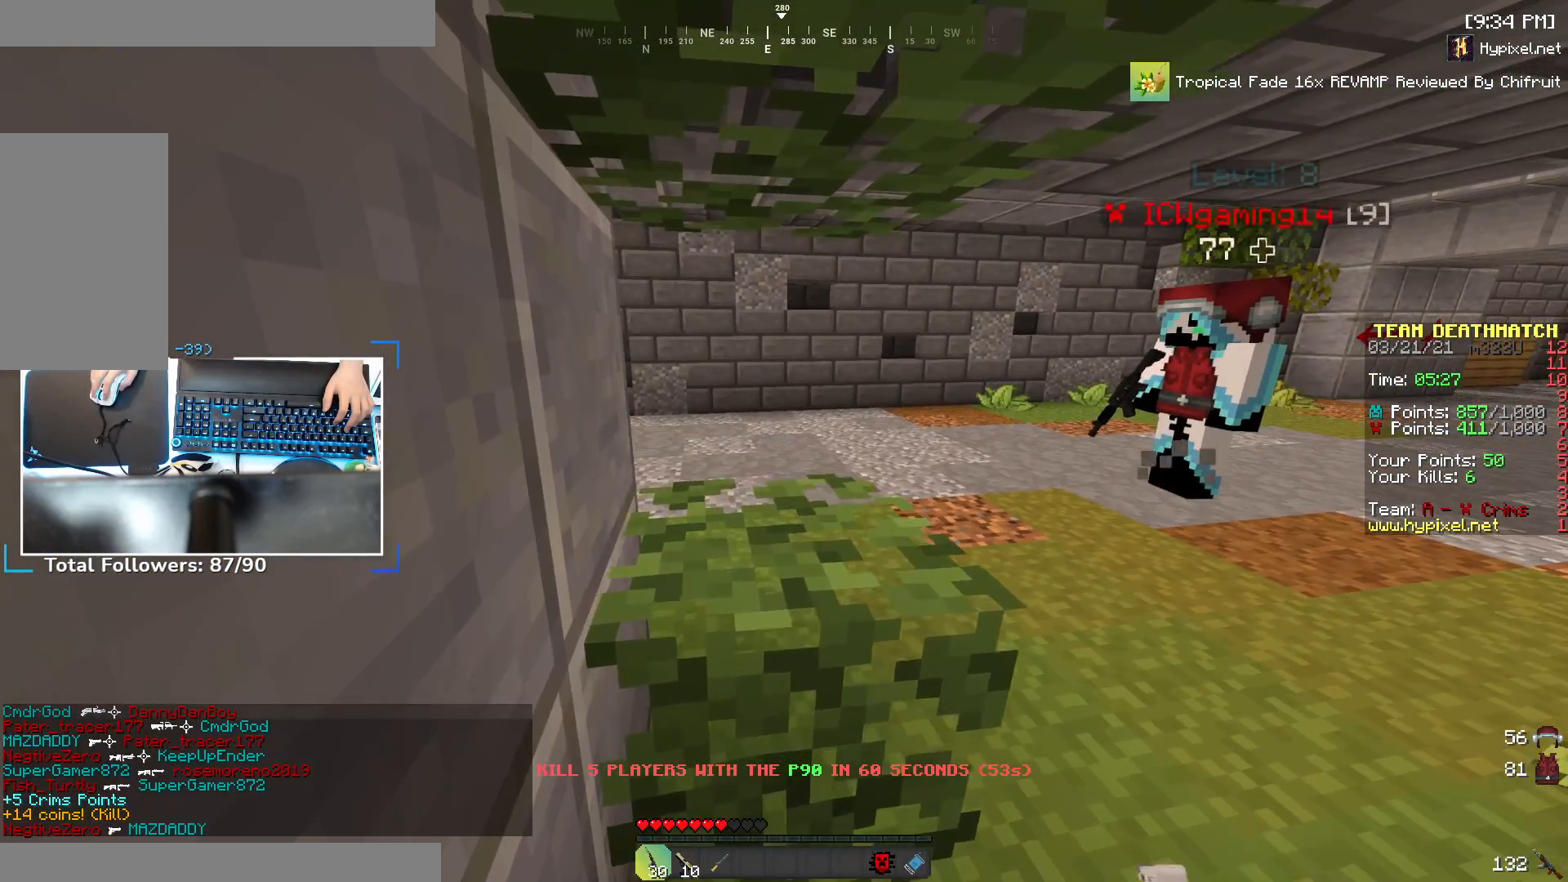
{"keys": ["d", "w"], "mouse": [], "events": [[200, "d", "down"], [250, "w", "down"]]}
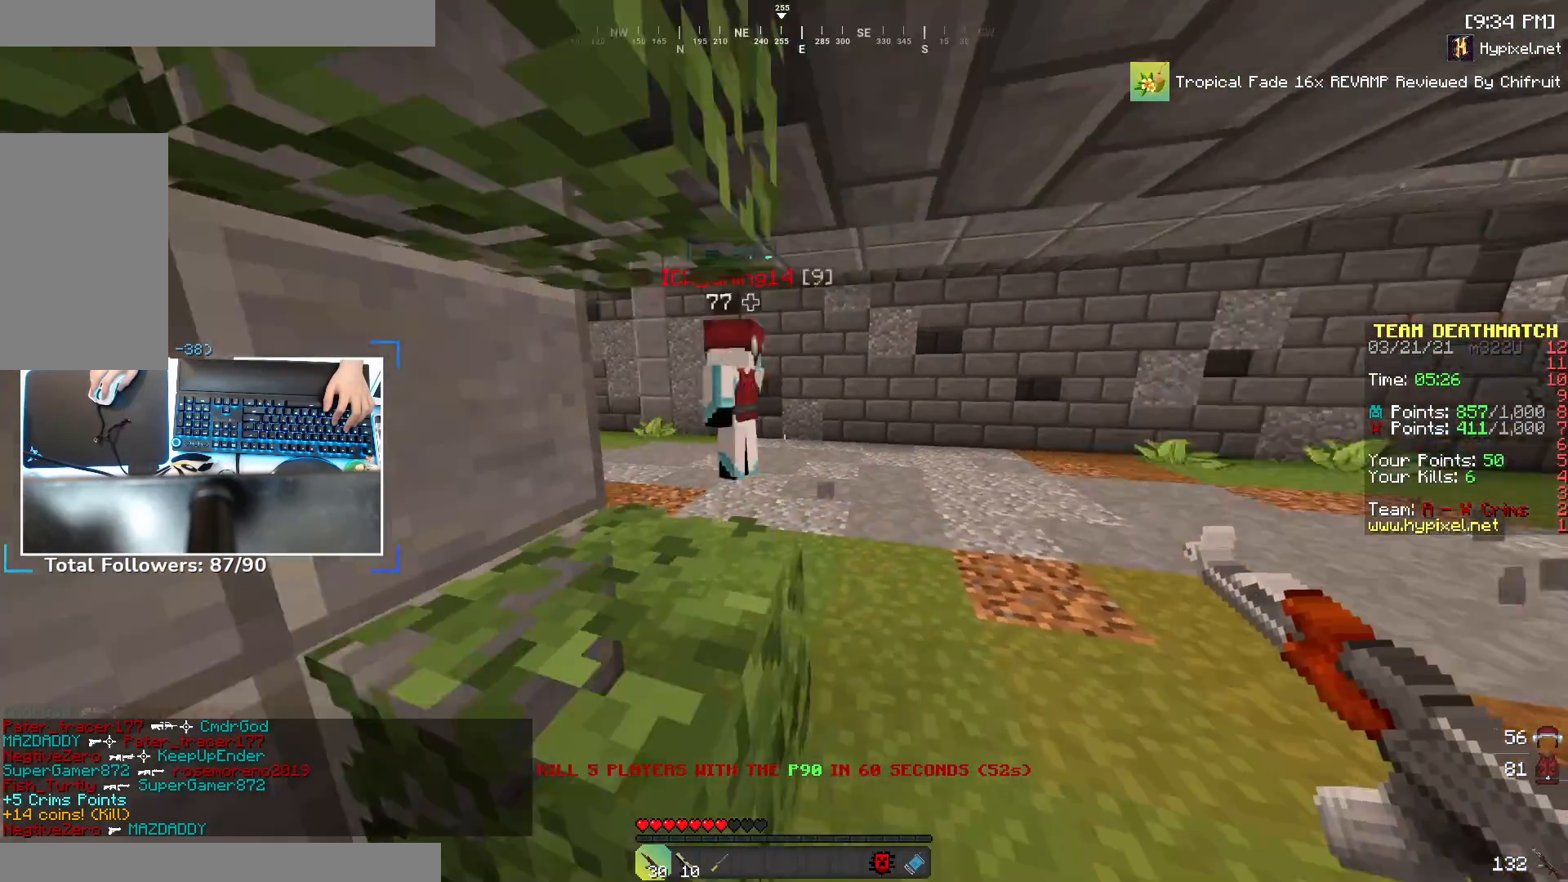
{"keys": ["d", "w"], "mouse": [], "events": [[133, "d", "up"], [283, "d", "down"]]}
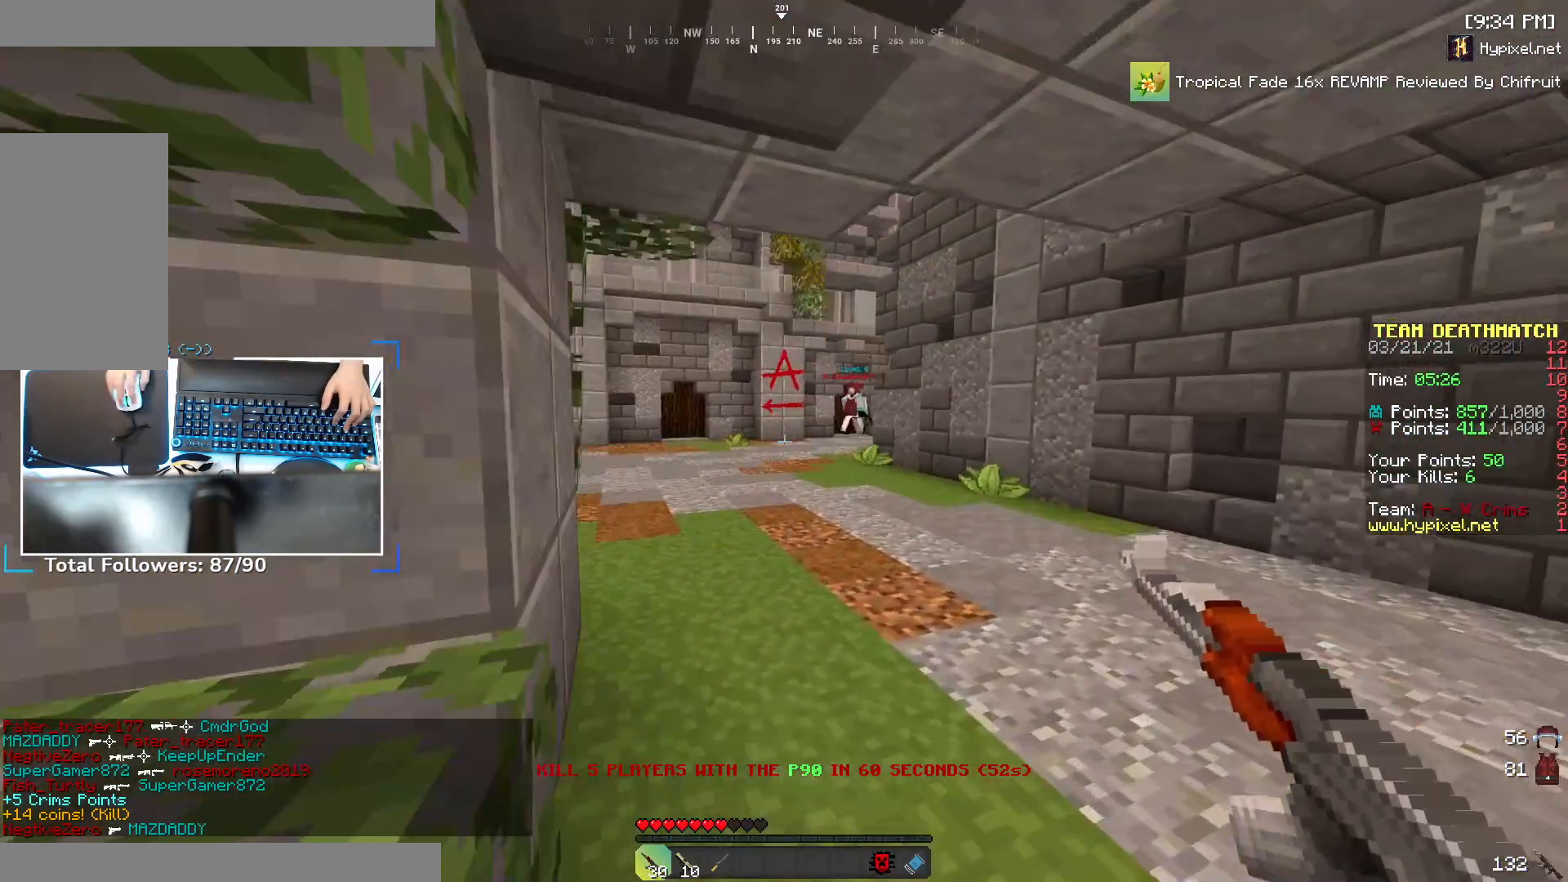
{"keys": ["d", "w"], "mouse": [], "events": [[50, "d", "up"], [183, "space", "down"], [350, "d", "down"], [383, "space", "up"]]}
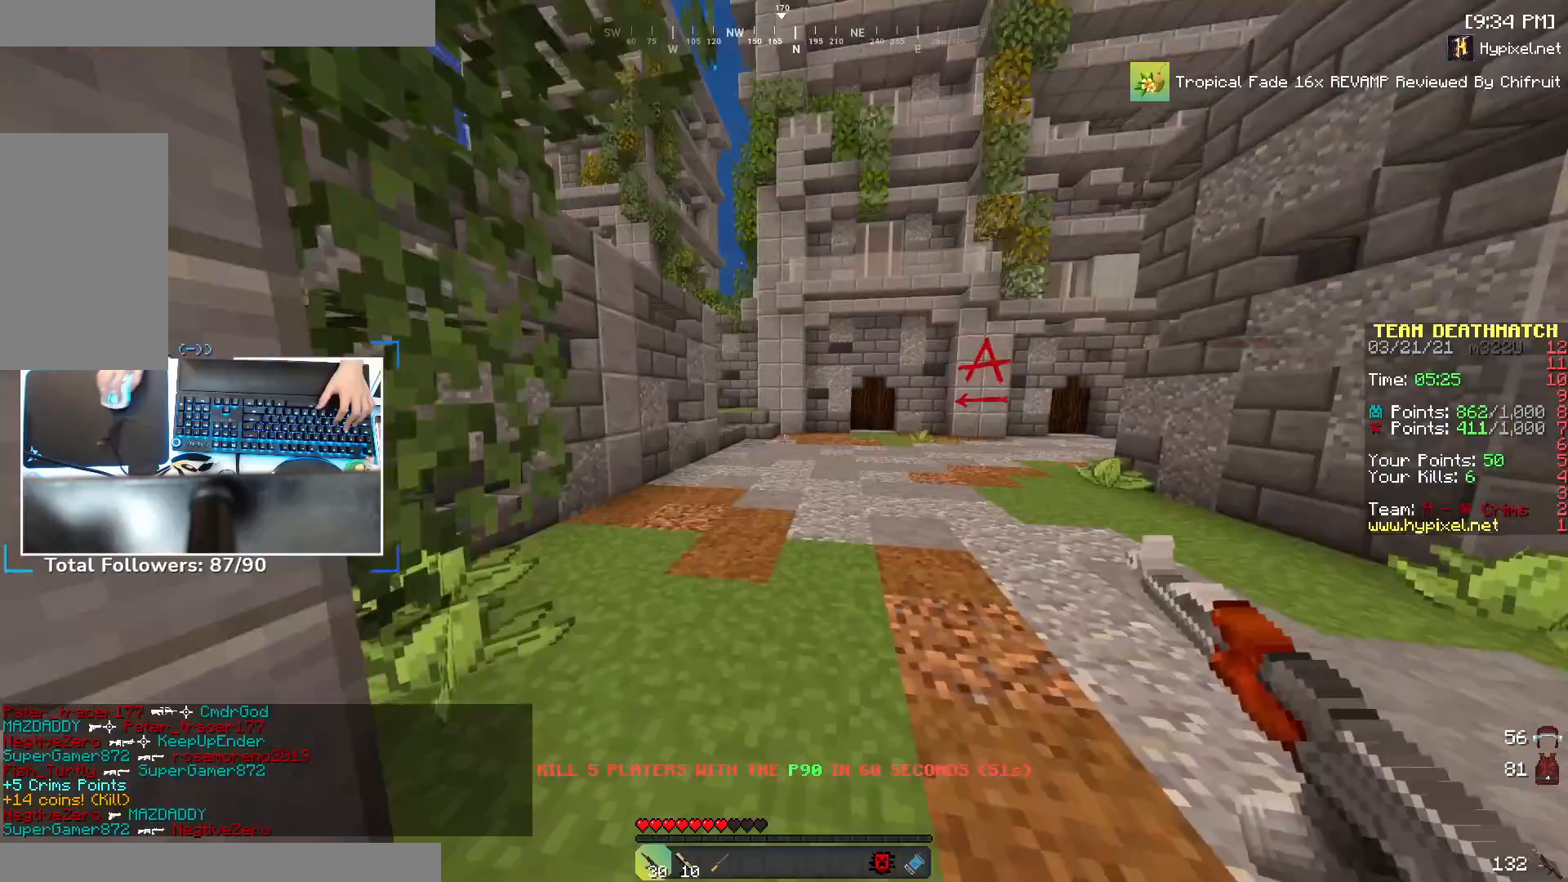
{"keys": ["d", "w"], "mouse": [], "events": [[133, "space", "down"], [383, "space", "up"]]}
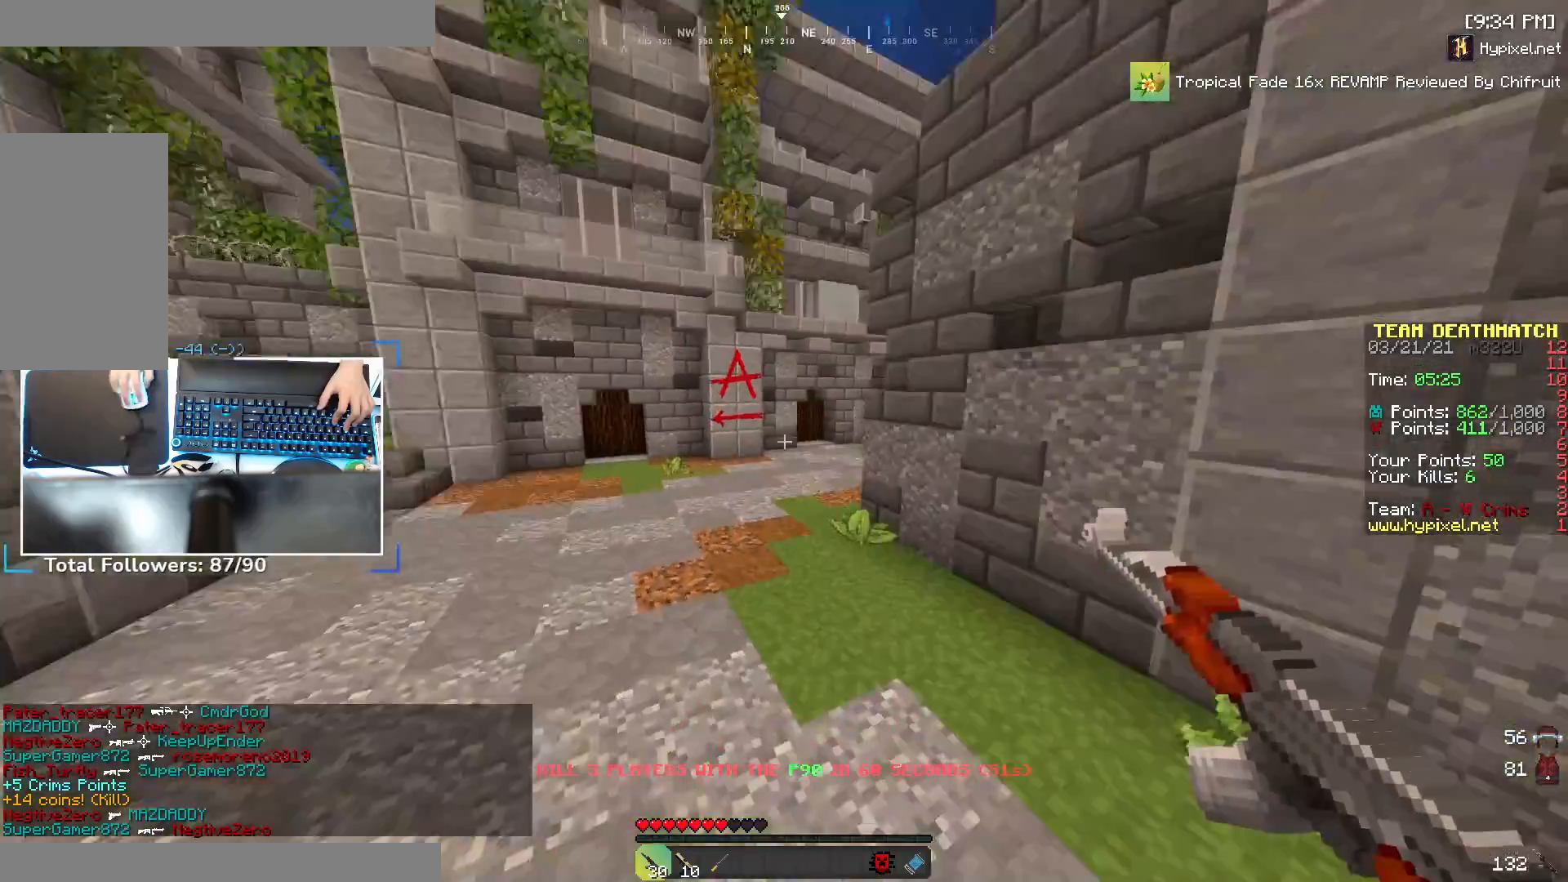
{"keys": ["w"], "mouse": [], "events": [[133, "d", "up"], [133, "space", "down"], [383, "space", "up"]]}
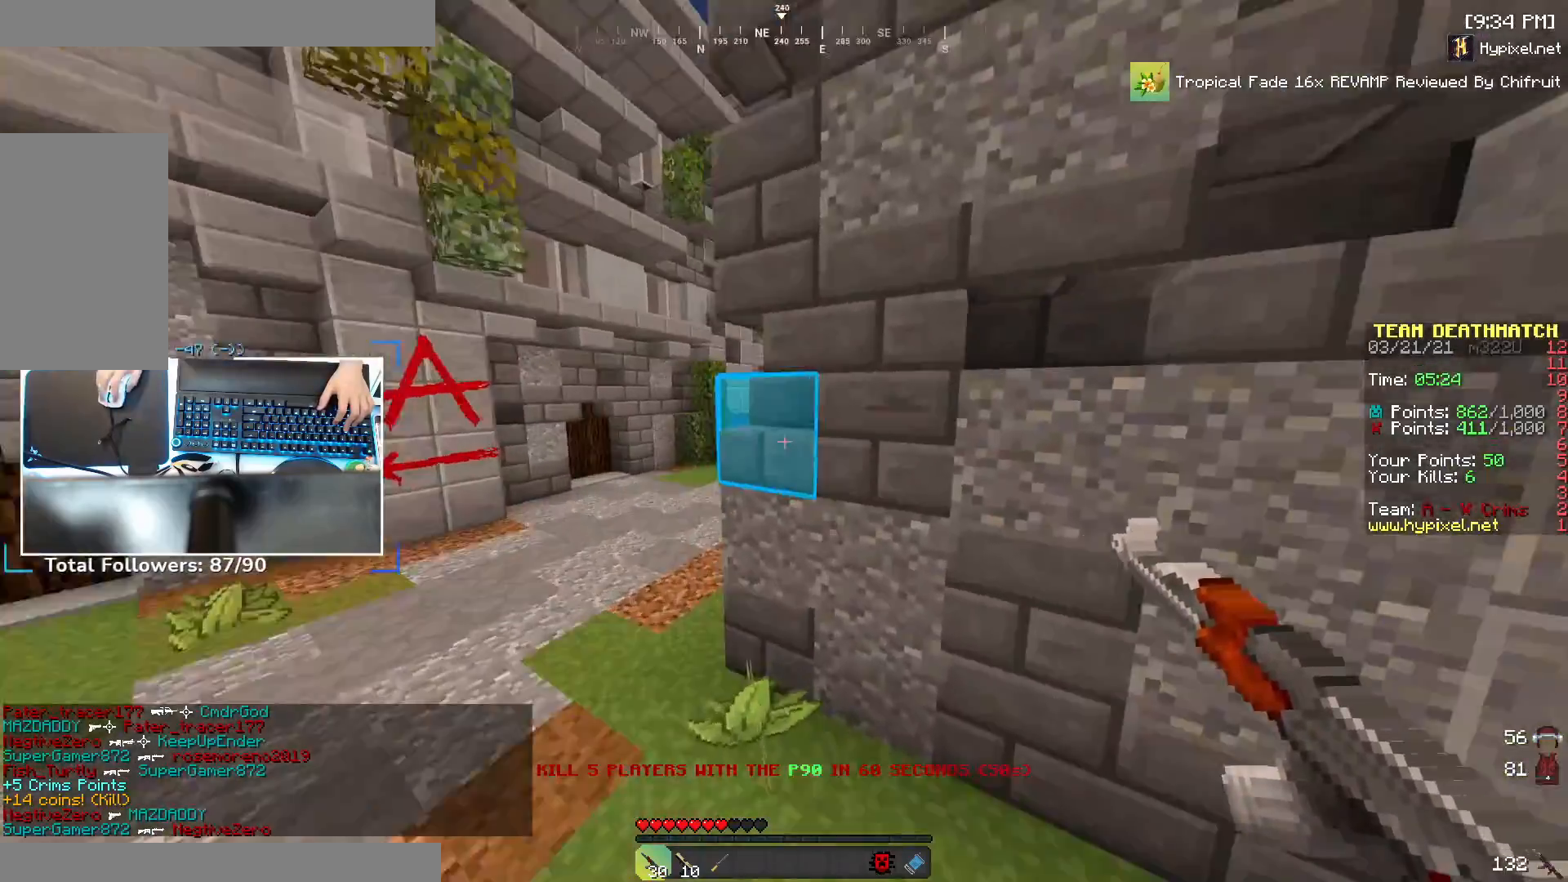
{"keys": ["space", "w"], "mouse": [], "events": [[133, "a", "down"], [233, "space", "down"], [383, "a", "up"]]}
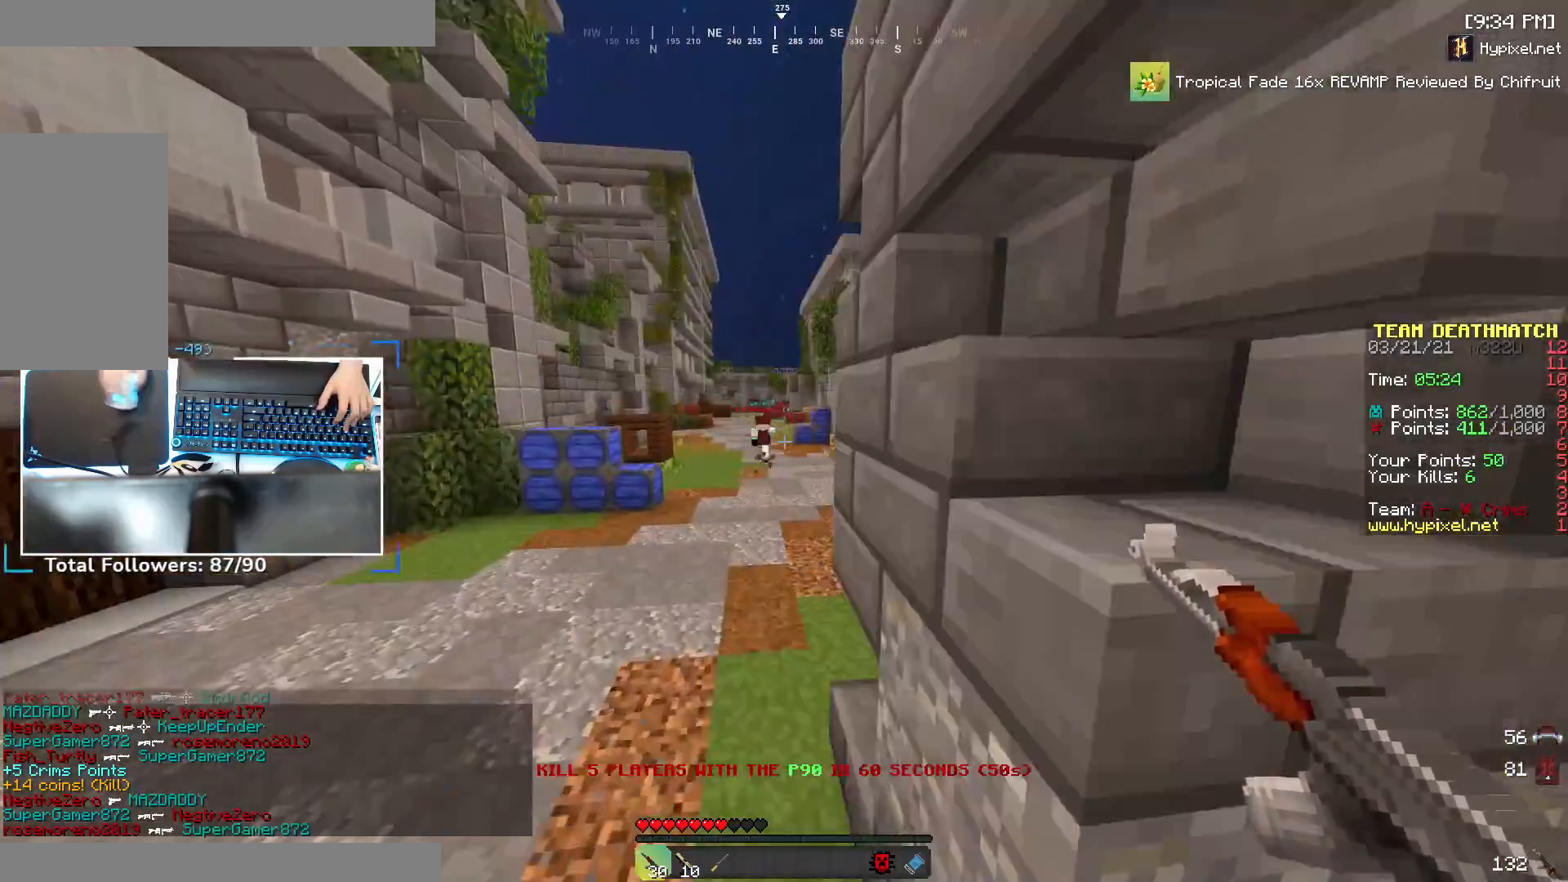
{"keys": ["w"], "mouse": [], "events": [[33, "space", "up"], [300, "space", "down"], [500, "space", "up"]]}
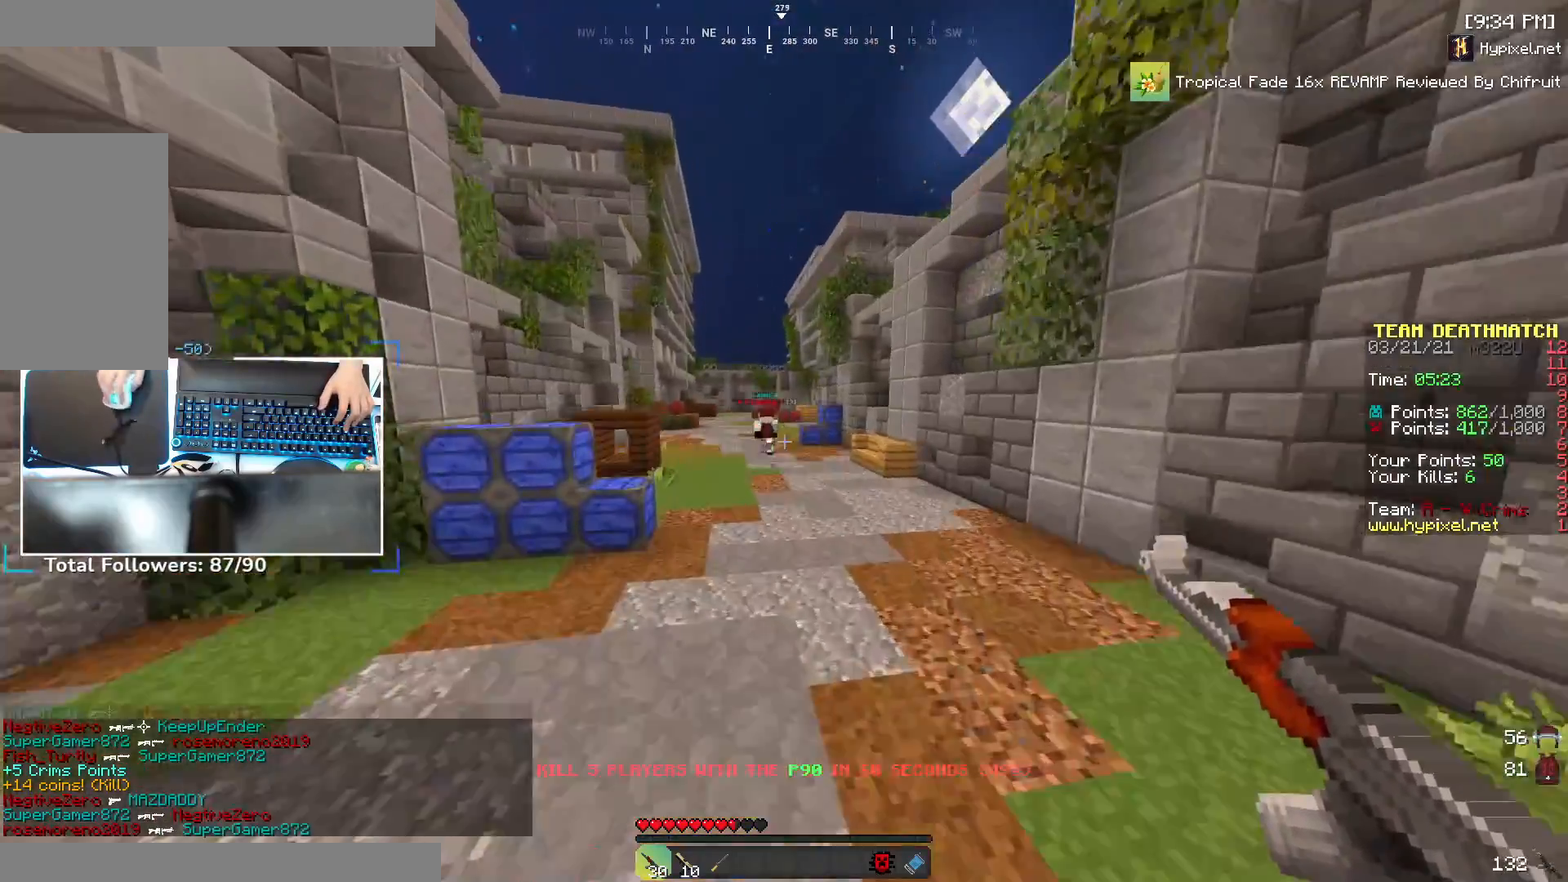
{"keys": ["space", "w"], "mouse": [], "events": [[200, "a", "down"], [383, "a", "up"], [483, "space", "down"]]}
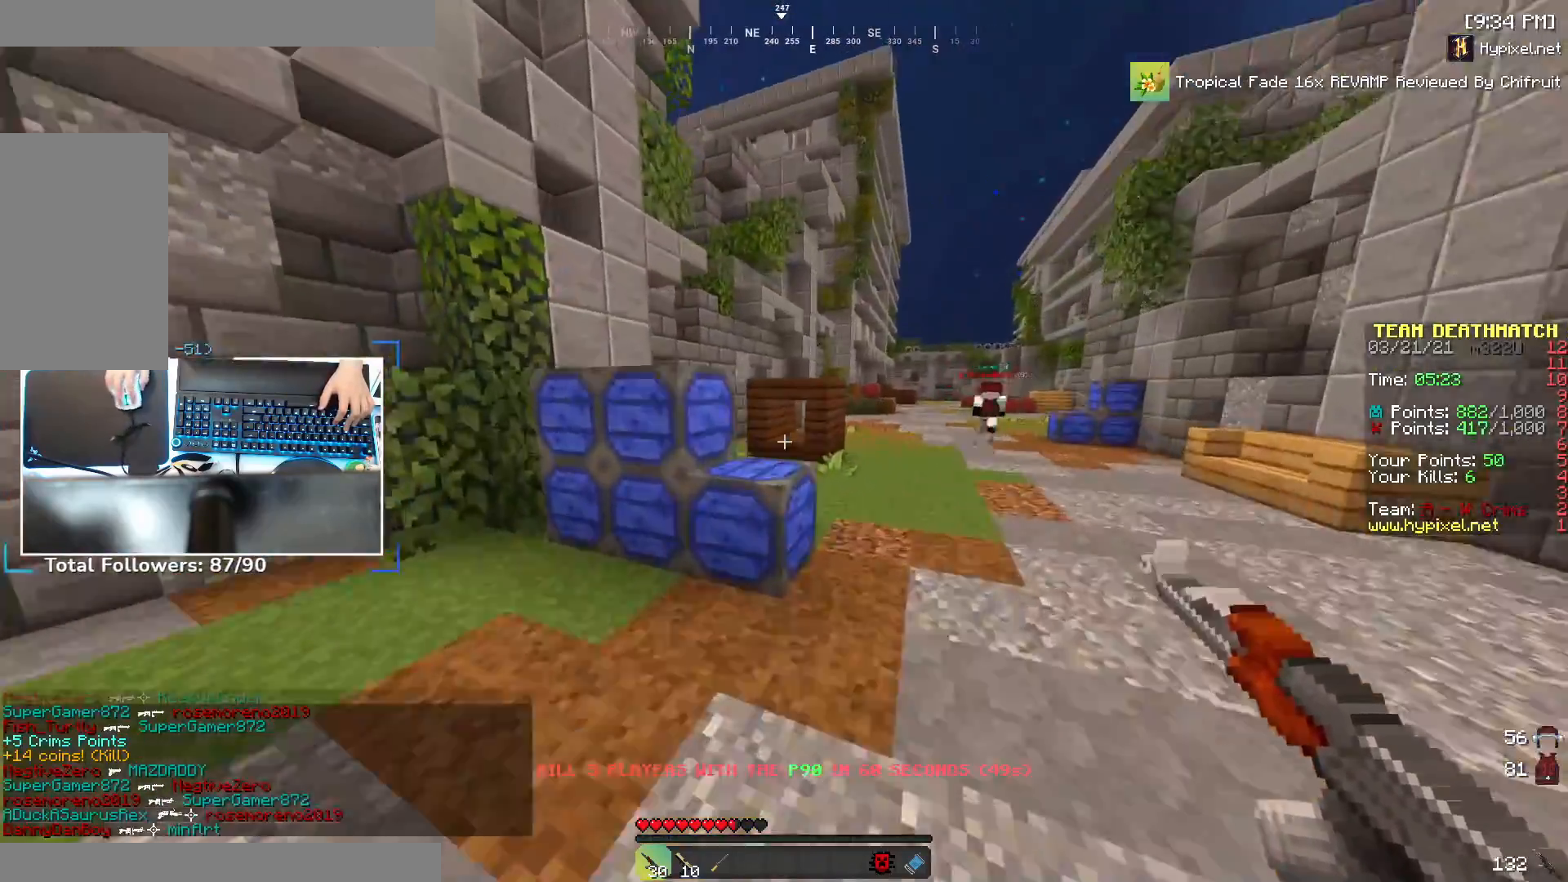
{"keys": ["space", "w"], "mouse": [], "events": [[167, "space", "up"], [450, "space", "down"]]}
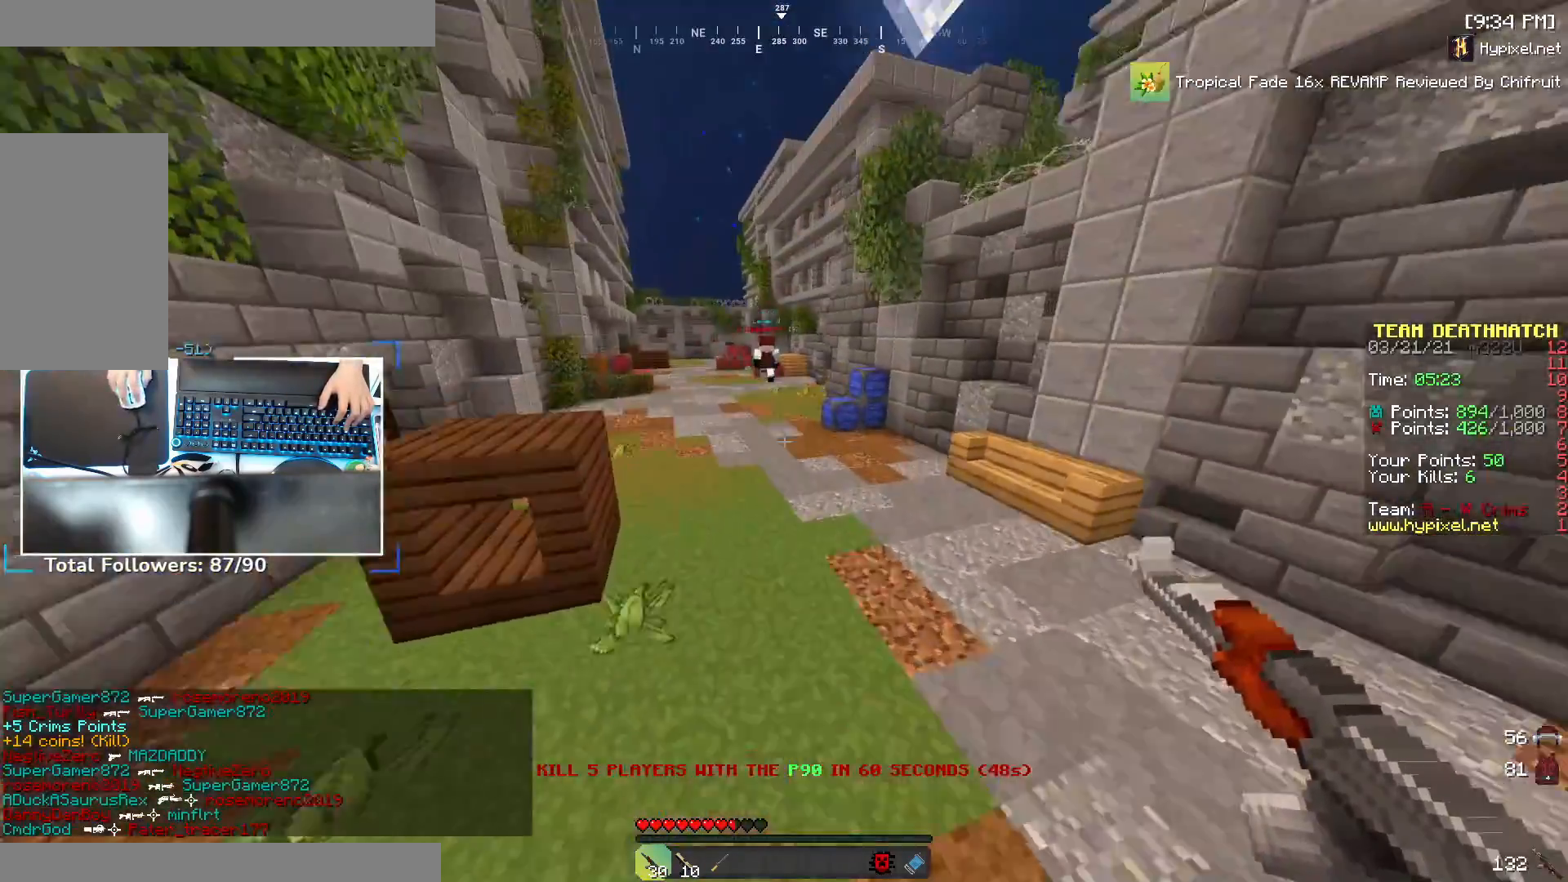
{"keys": ["w"], "mouse": [], "events": [[133, "space", "up"]]}
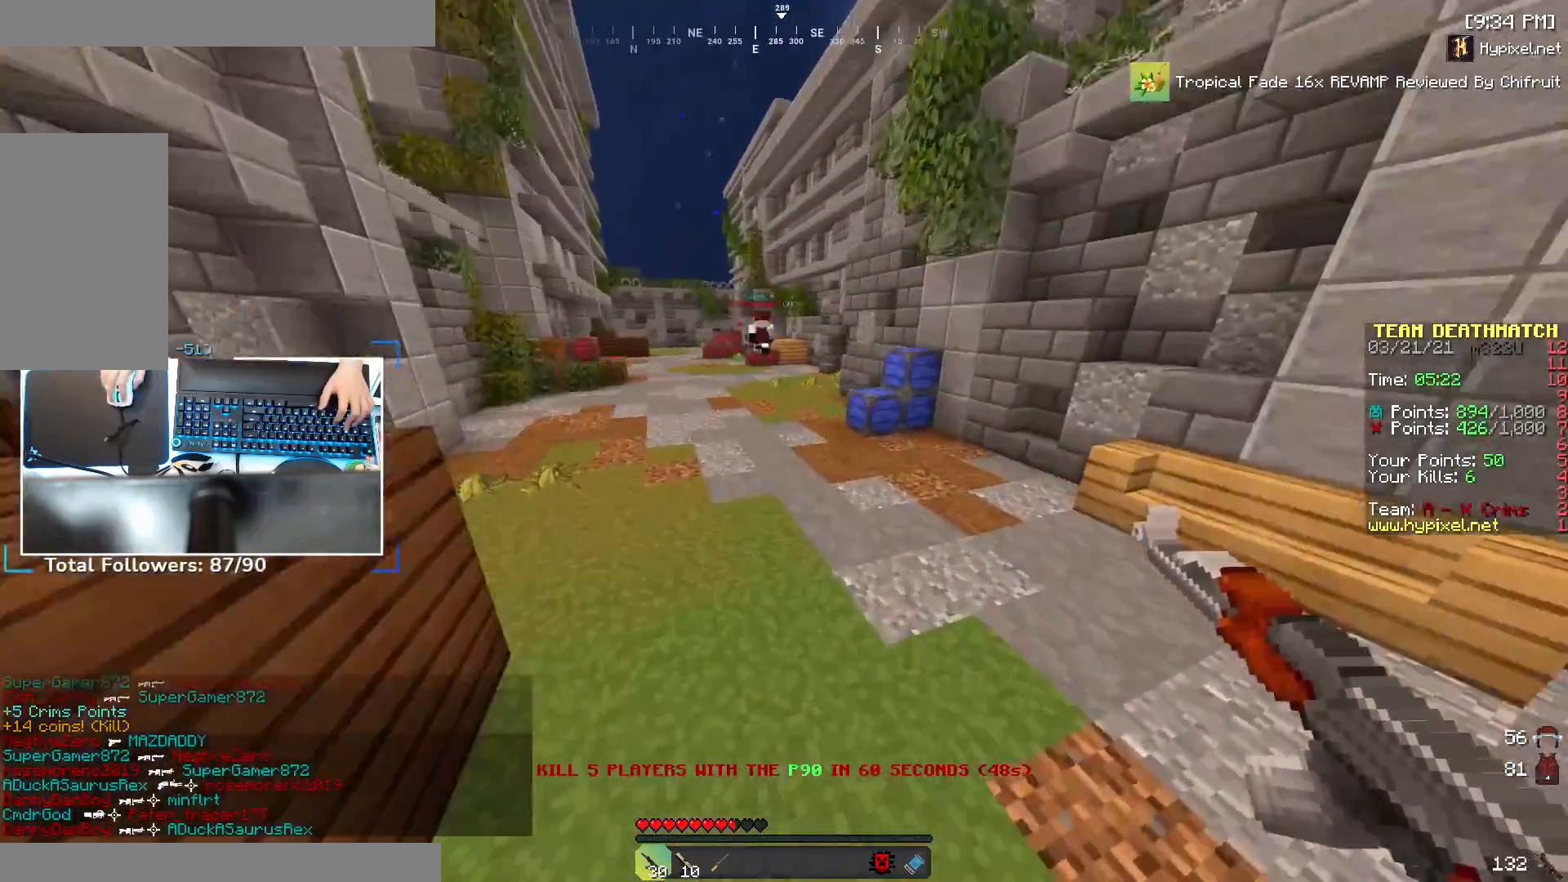
{"keys": ["w"], "mouse": [], "events": [[33, "space", "down"], [150, "d", "down"], [233, "space", "up"], [483, "d", "up"]]}
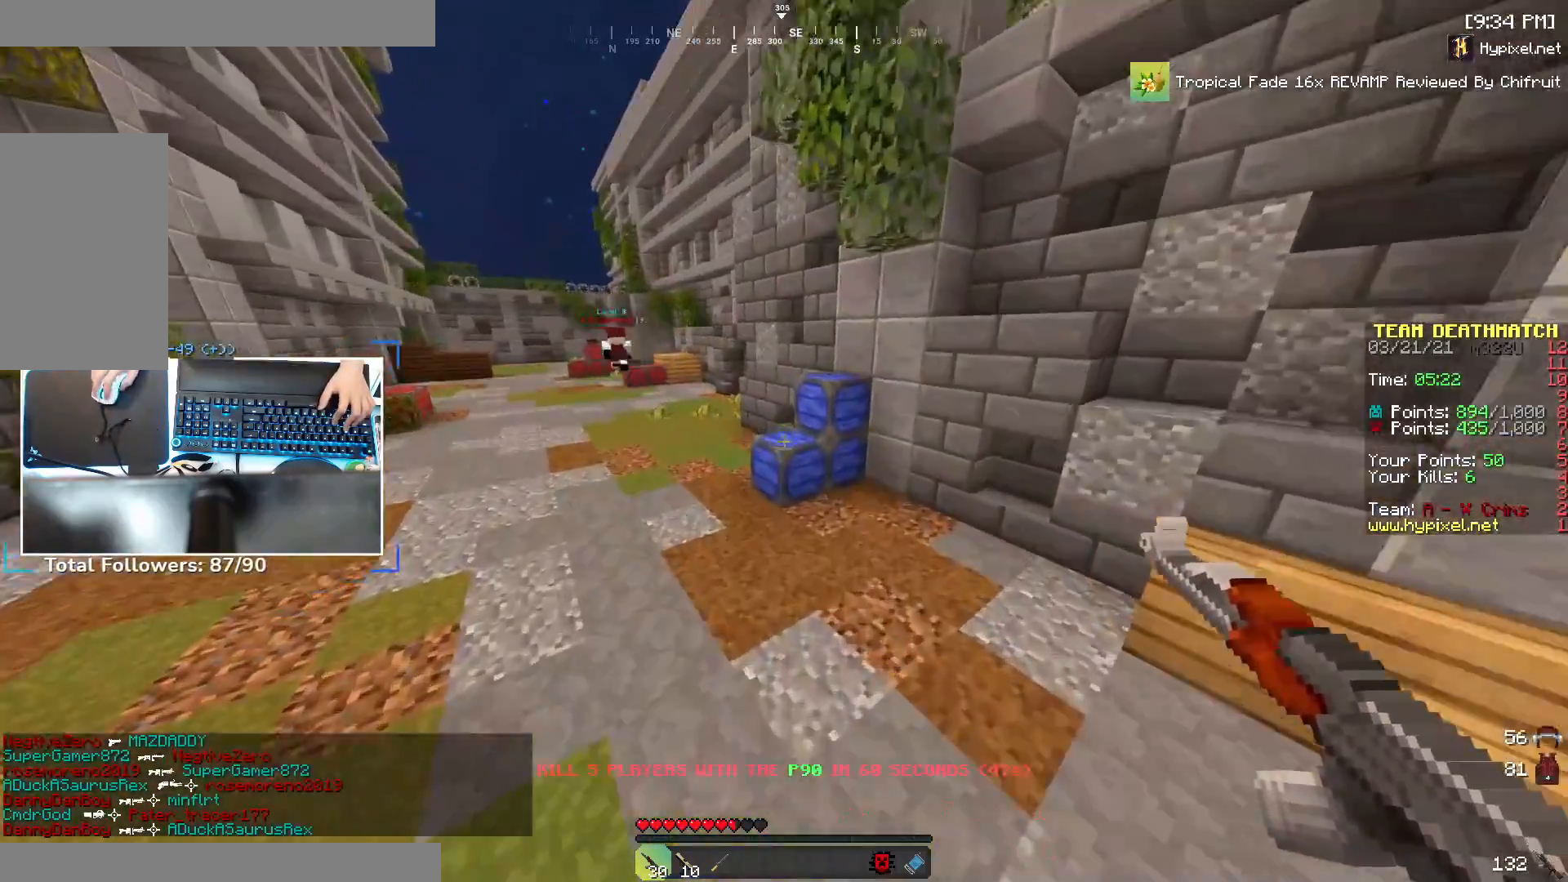
{"keys": ["space", "w"], "mouse": [], "events": [[483, "space", "down"]]}
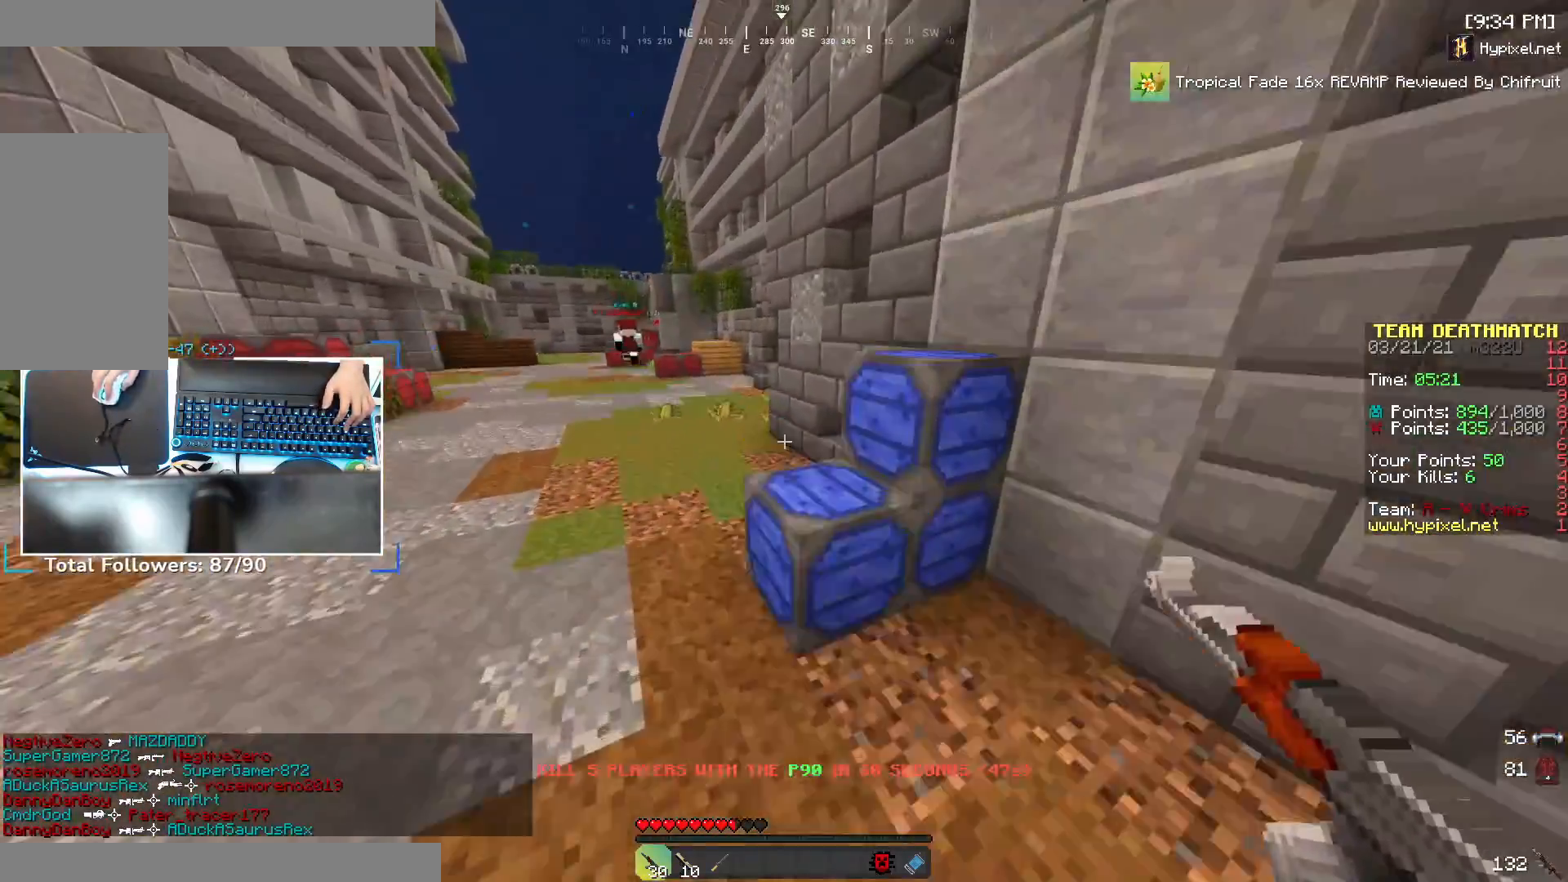
{"keys": ["space", "w"], "mouse": [], "events": [[133, "space", "up"], [383, "space", "down"]]}
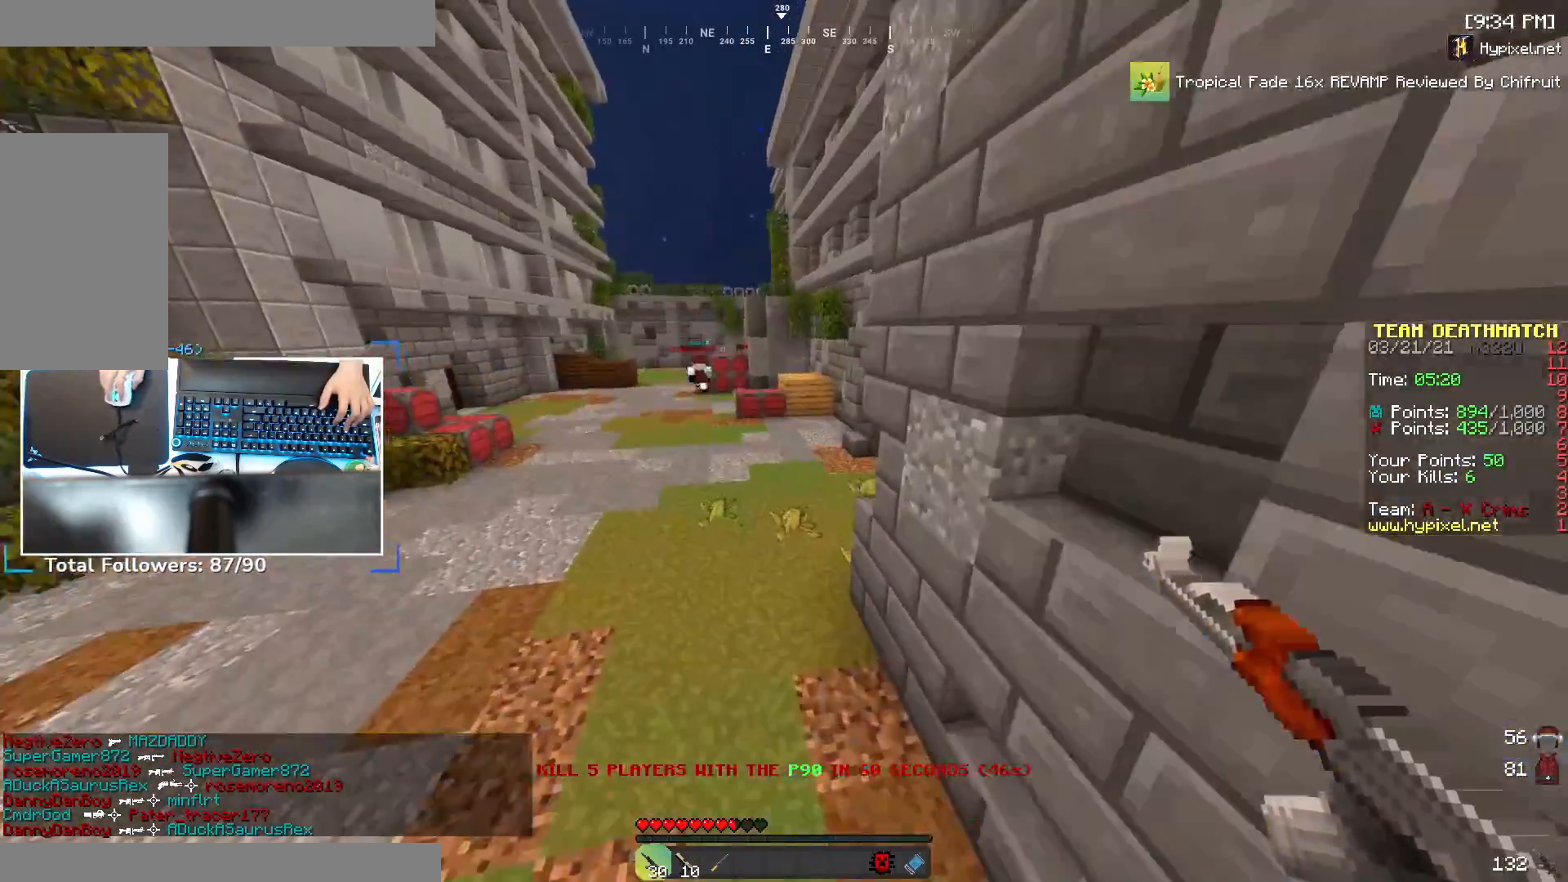
{"keys": ["w"], "mouse": [], "events": [[83, "space", "up"]]}
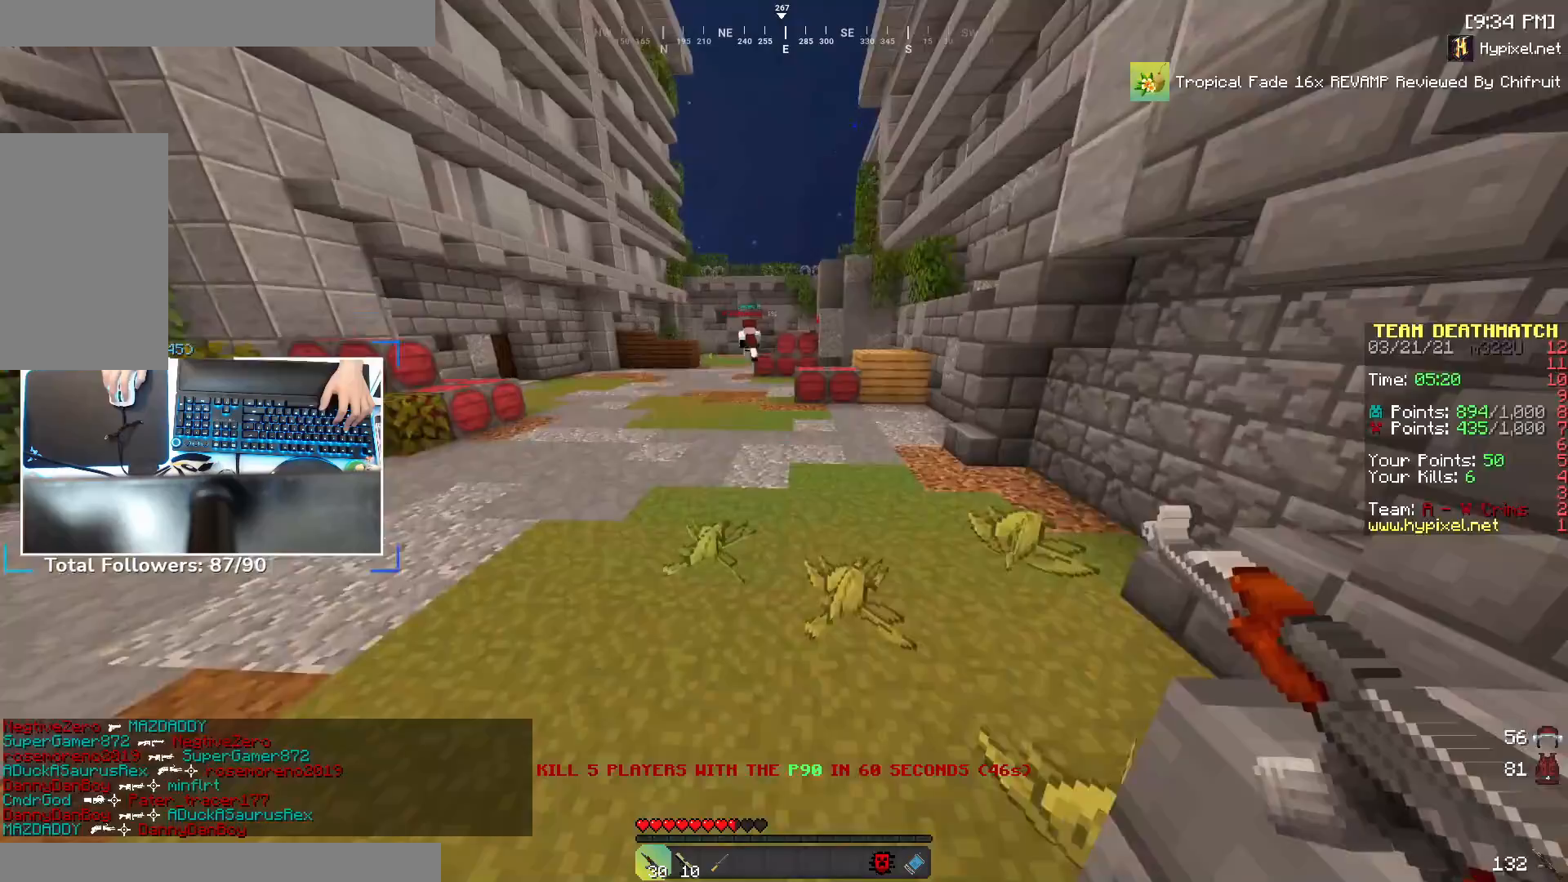
{"keys": ["w"], "mouse": [], "events": [[83, "space", "down"], [233, "space", "up"]]}
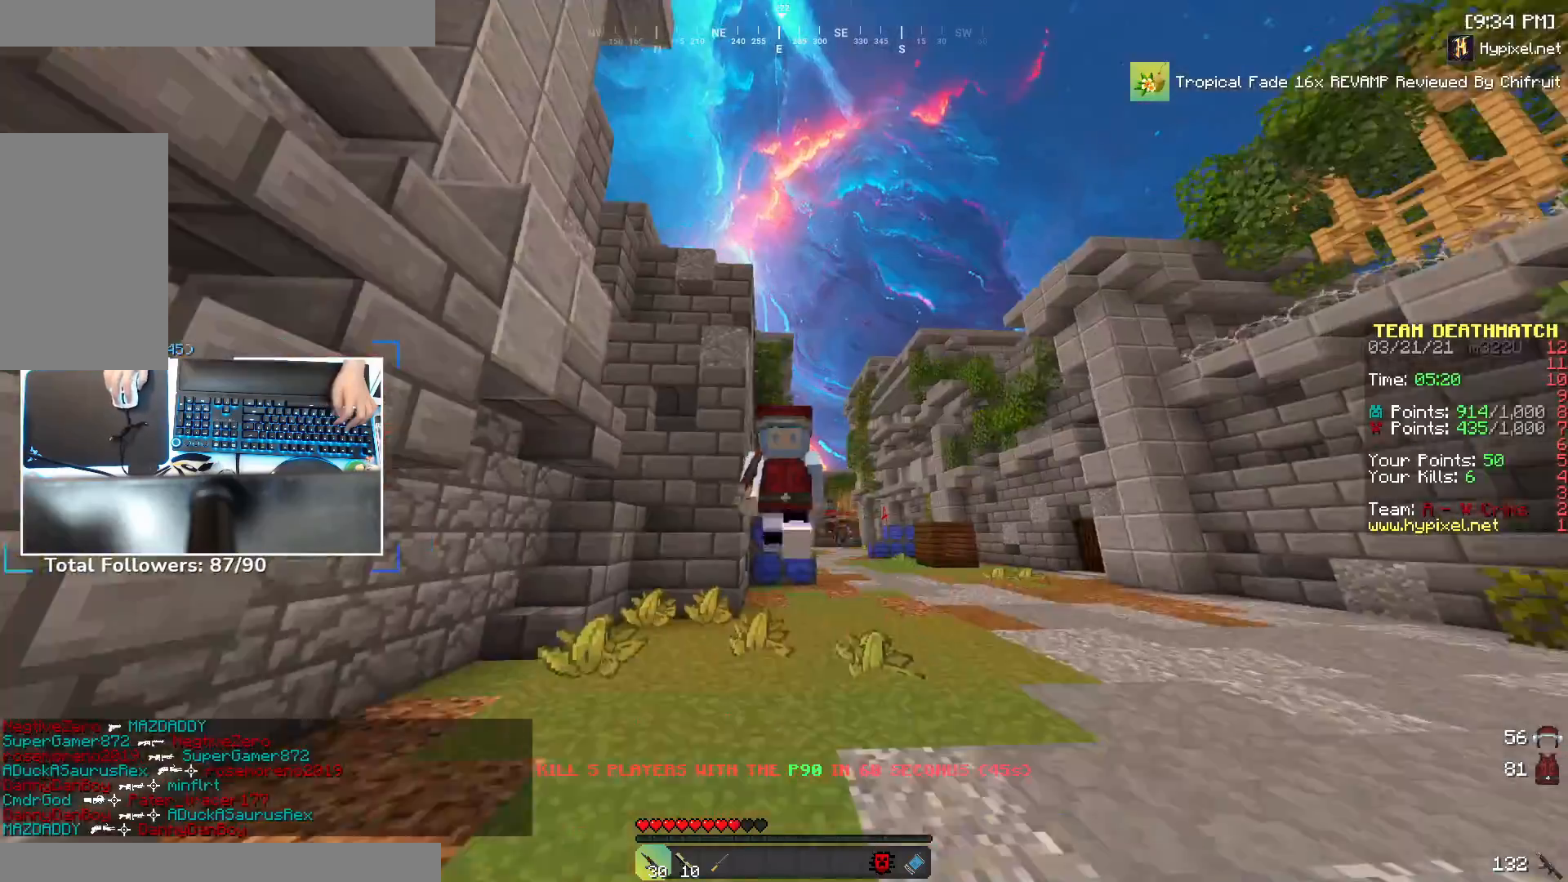
{"keys": ["w"], "mouse": [], "events": [[133, "space", "down"], [283, "space", "up"]]}
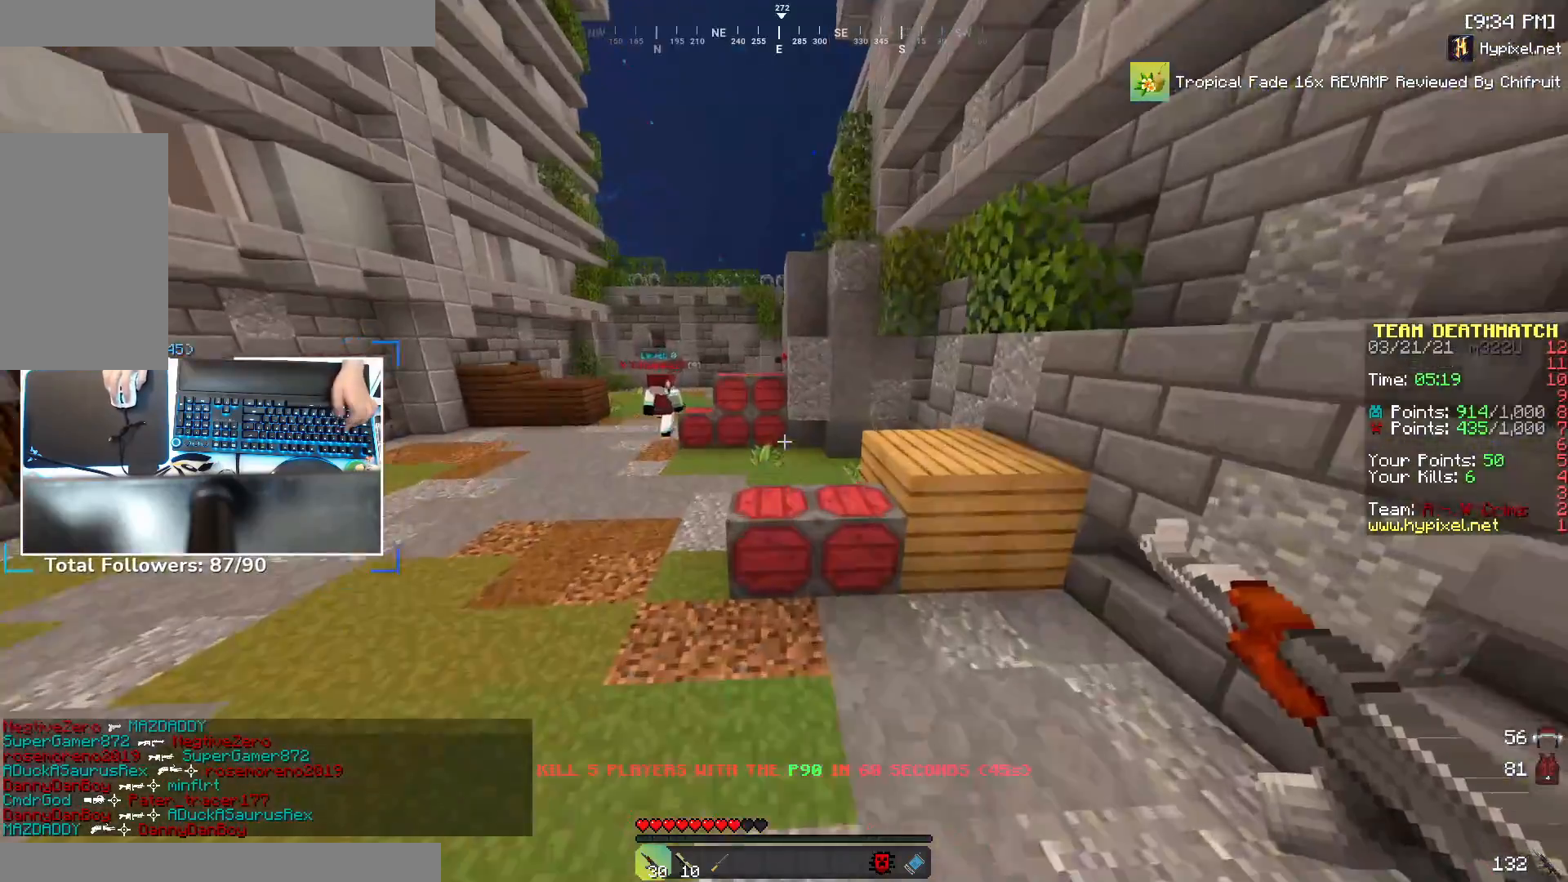
{"keys": ["a", "w"], "mouse": [], "events": [[200, "space", "down"], [383, "a", "down"], [400, "space", "up"]]}
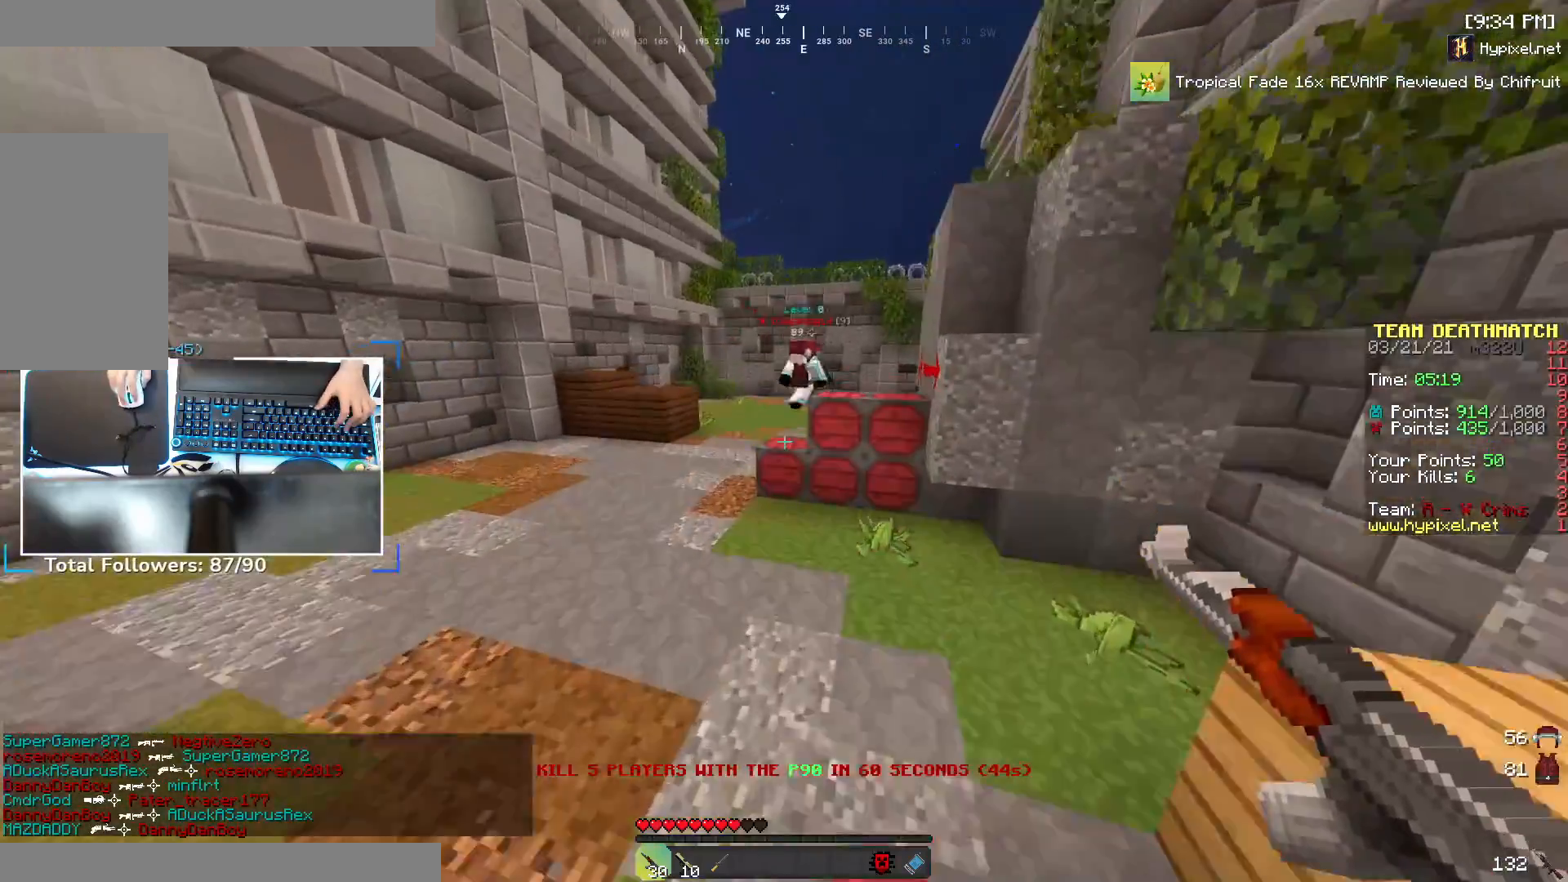
{"keys": ["w"], "mouse": [], "events": [[50, "a", "up"]]}
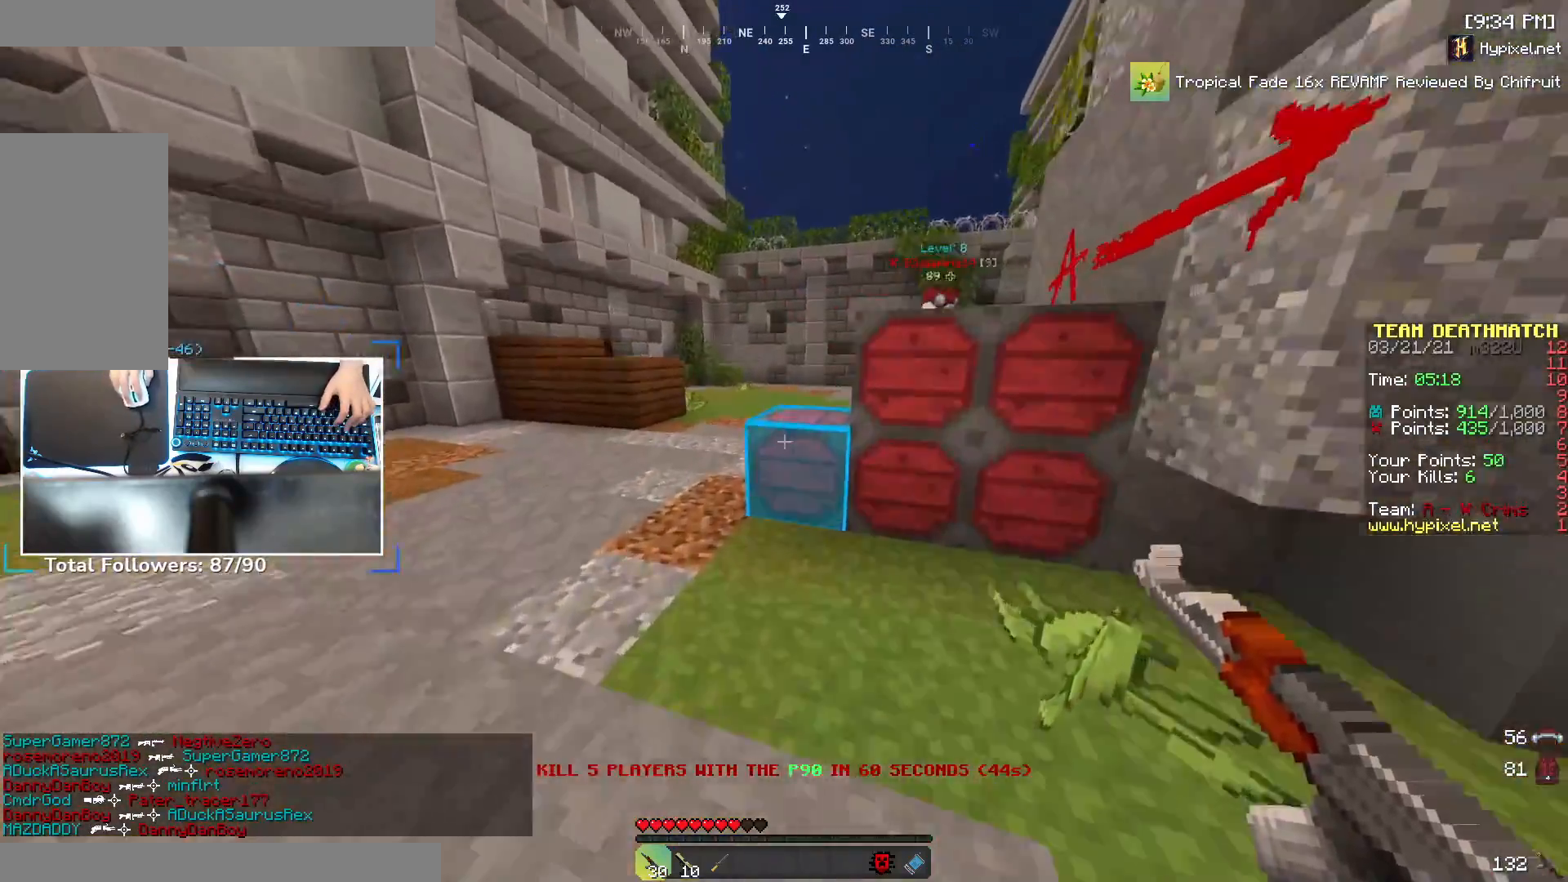
{"keys": ["w"], "mouse": [], "events": [[150, "space", "down"], [383, "space", "up"]]}
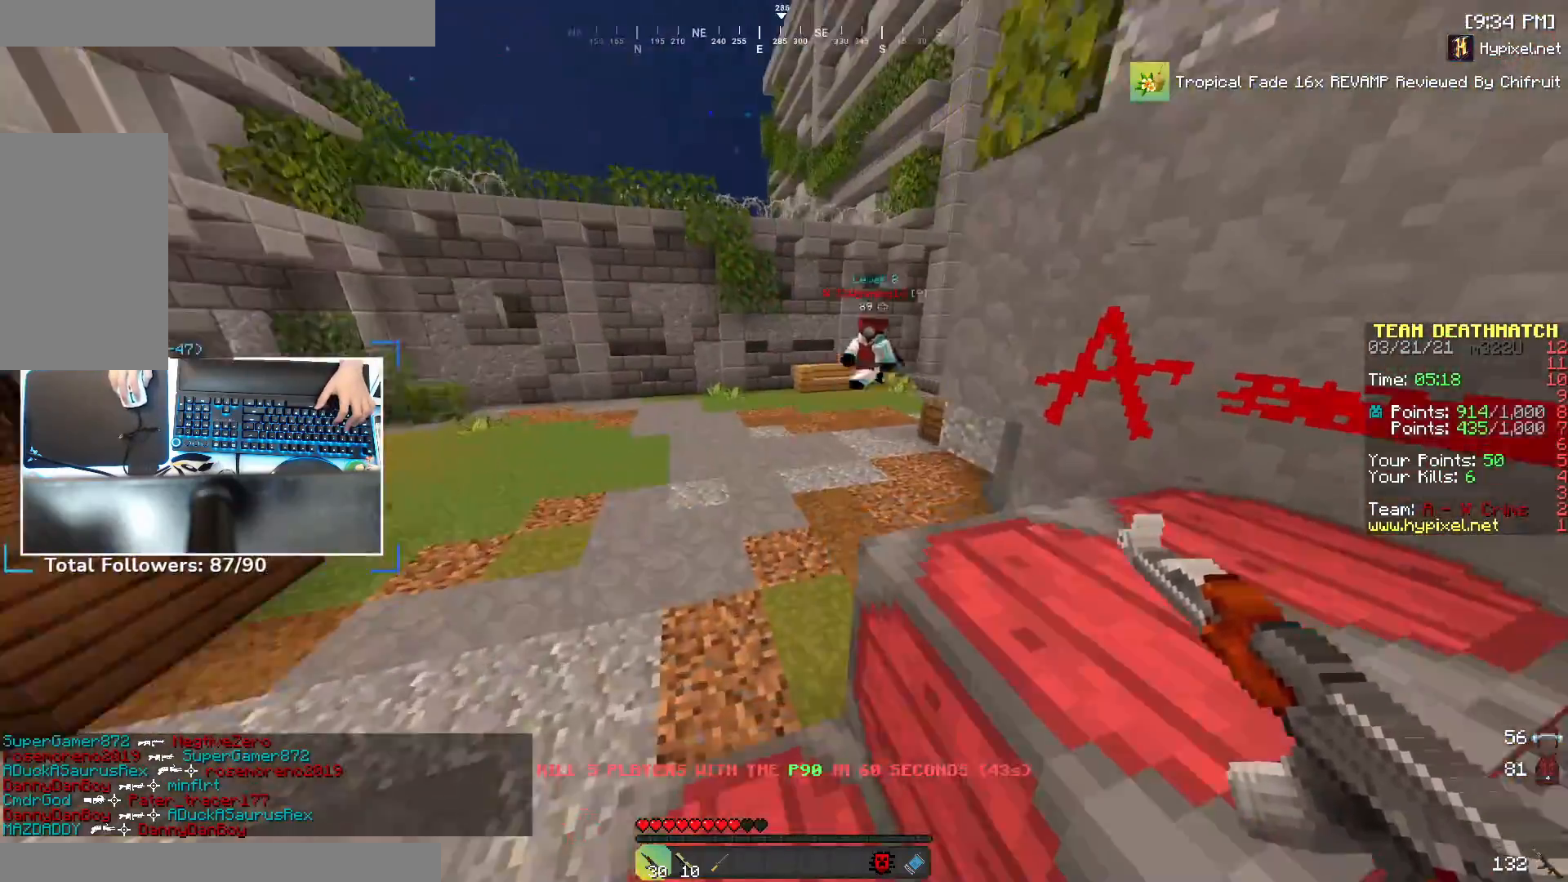
{"keys": ["w"], "mouse": [], "events": [[50, "d", "down"], [83, "space", "down"], [283, "space", "up"], [333, "d", "up"]]}
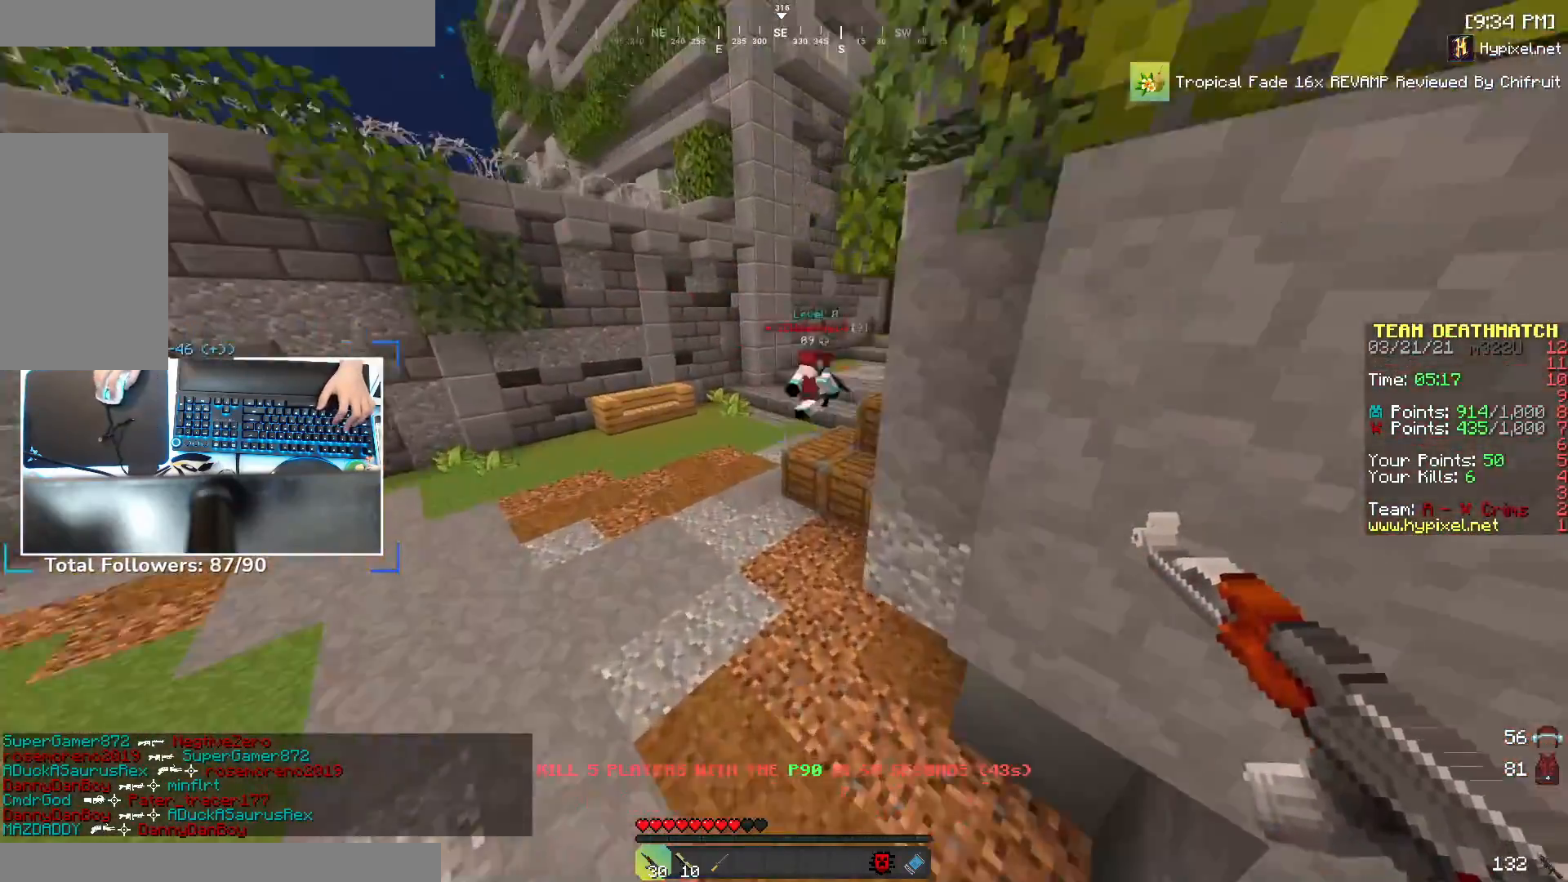
{"keys": ["w"], "mouse": [], "events": []}